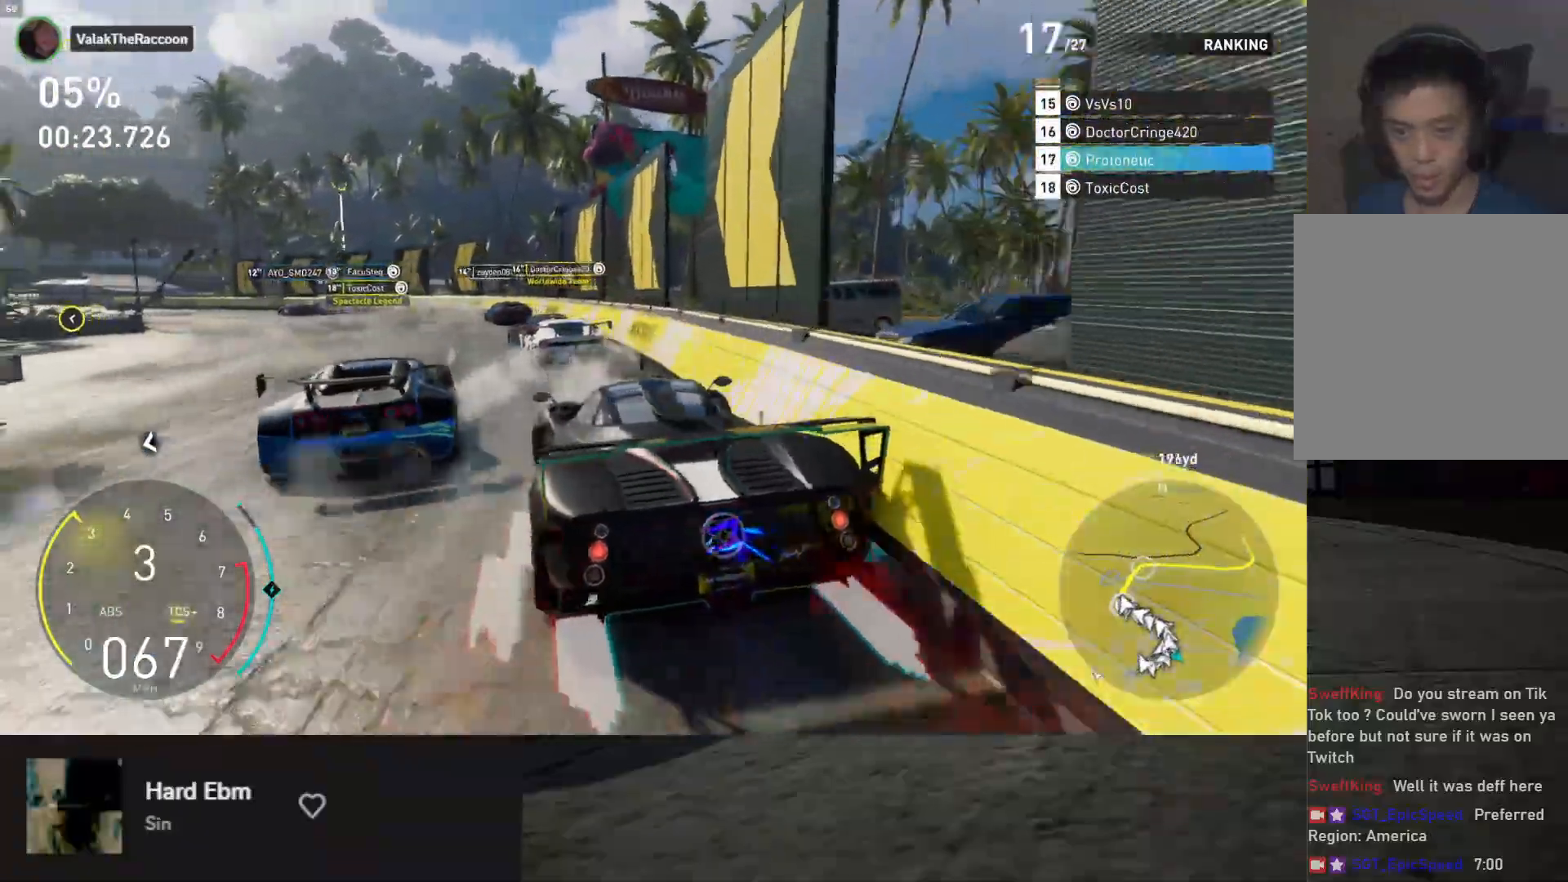
Gameplay with a controller (Xbox layout); each line is a JSON object with the inputs held at the frame after it. "events" lists button and stick changes between this image and that frame as [ms after this image, input, new state], when the widget could be followed in between.
{"buttons": ["R2"], "left_stick": "right", "right_stick": "center", "events": [[83, "left_stick", "down"], [283, "left_stick", "right"]]}
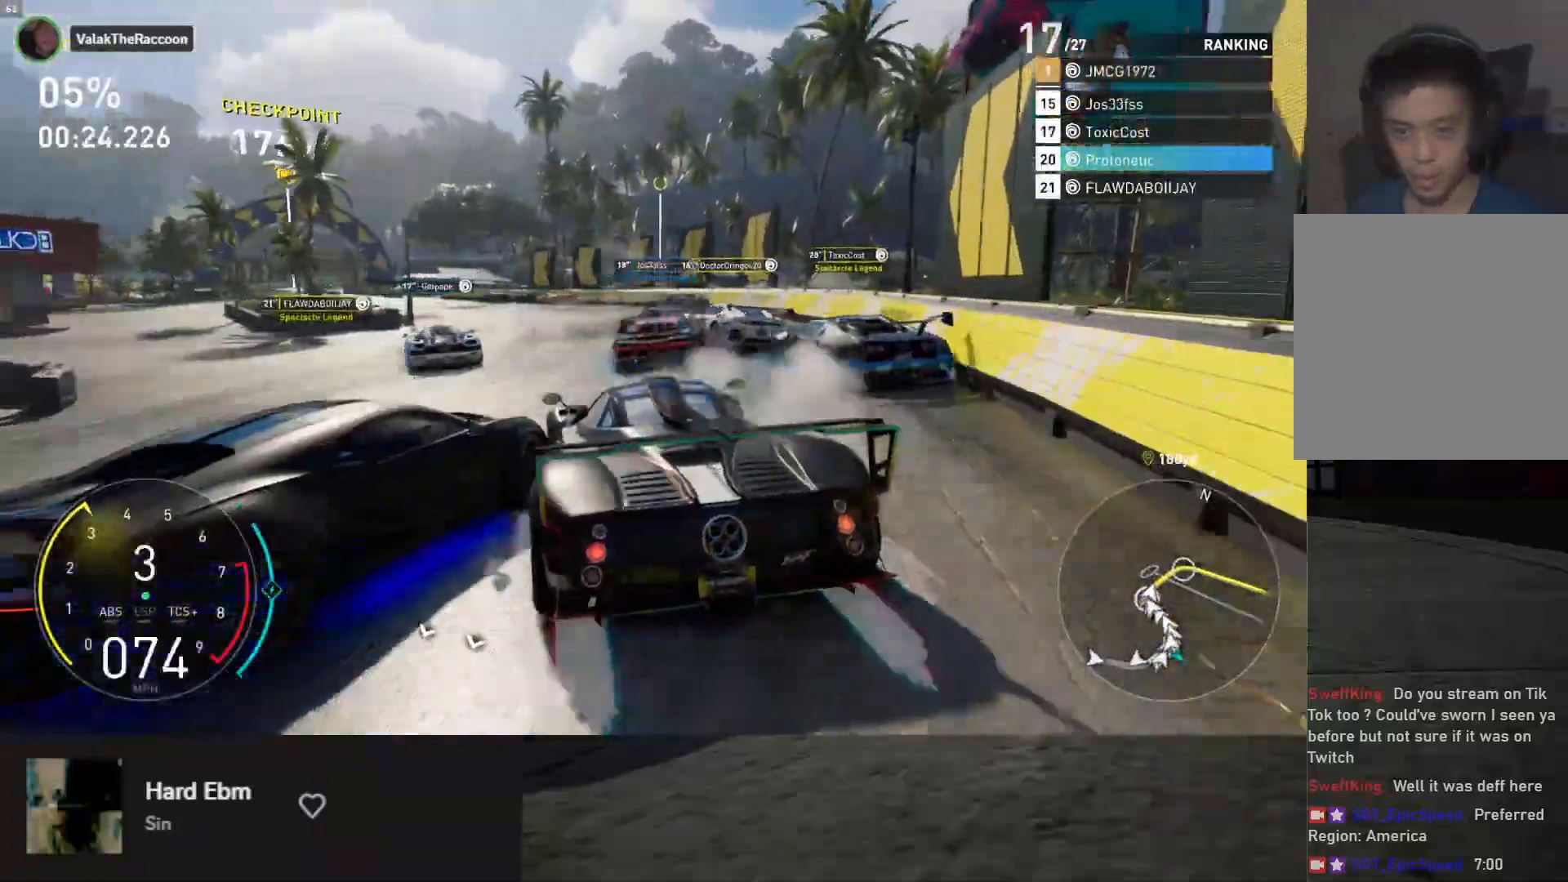
{"buttons": ["R2"], "left_stick": "down-left", "right_stick": "center", "events": [[33, "left_stick", "down"], [67, "L1", "down"], [150, "left_stick", "down-left"], [250, "L1", "up"]]}
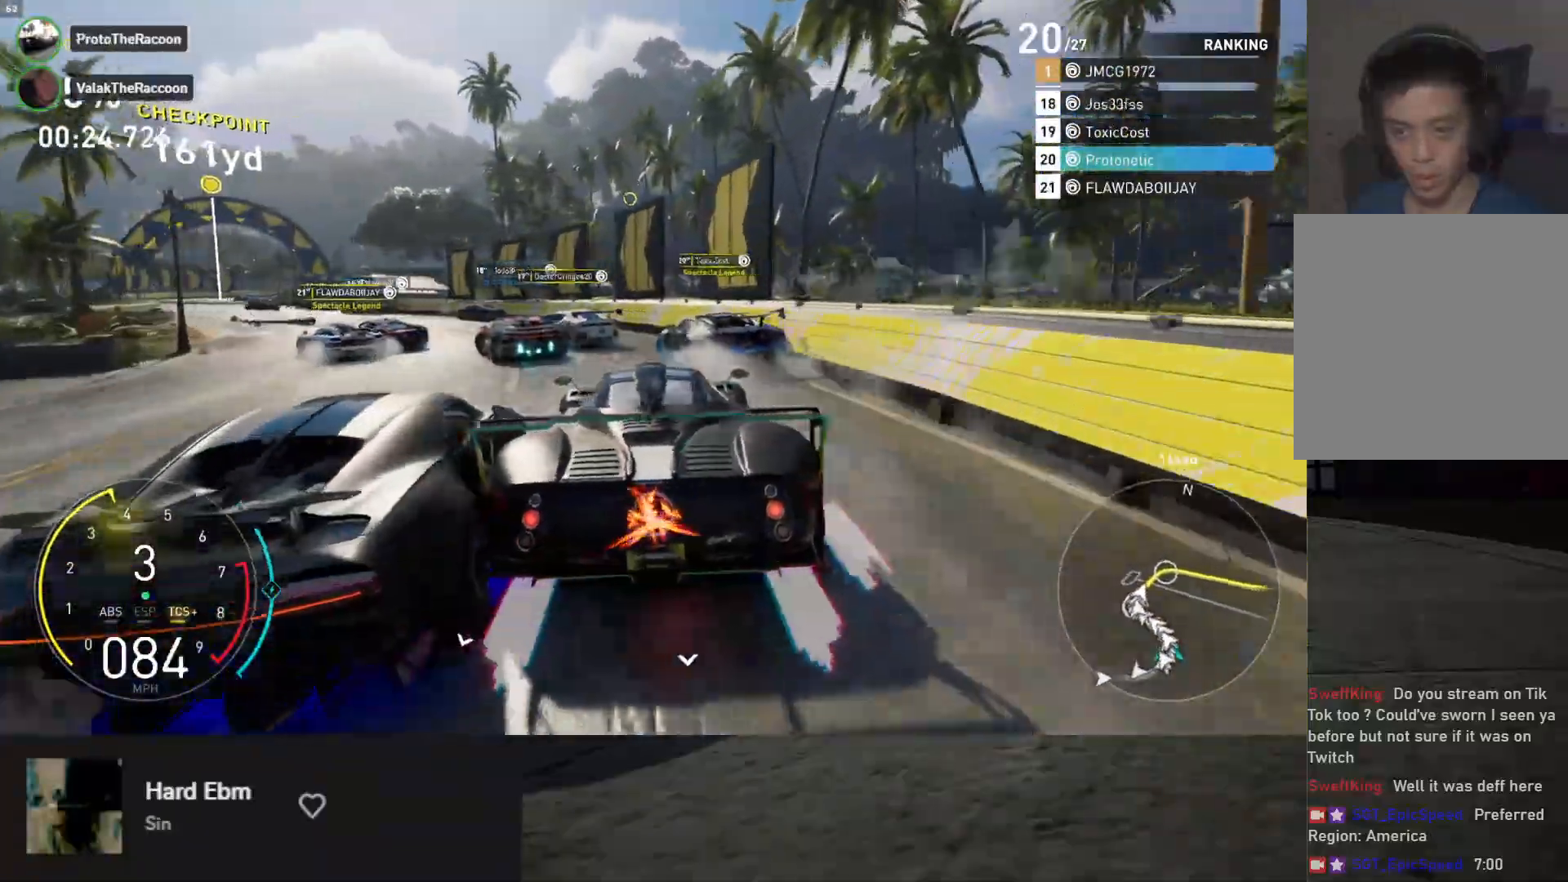
{"buttons": ["R2"], "left_stick": "down-left", "right_stick": "center", "events": [[117, "R2", "up"], [167, "left_stick", "down"], [333, "R2", "down"], [333, "left_stick", "down-left"]]}
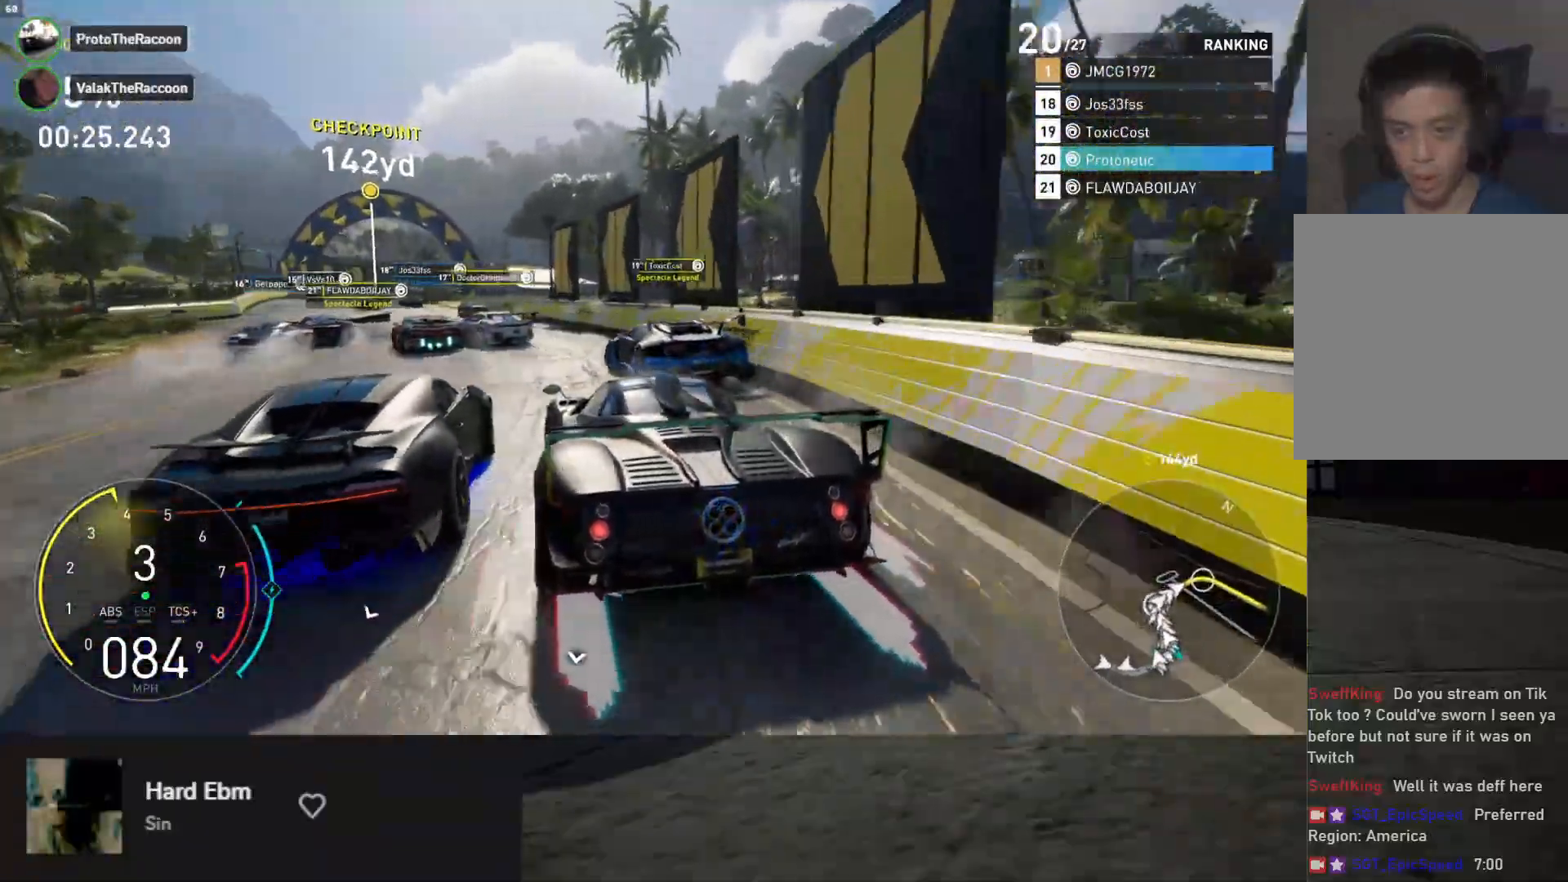
{"buttons": ["R2"], "left_stick": "down-left", "right_stick": "center", "events": [[150, "R2", "up"], [350, "R2", "down"]]}
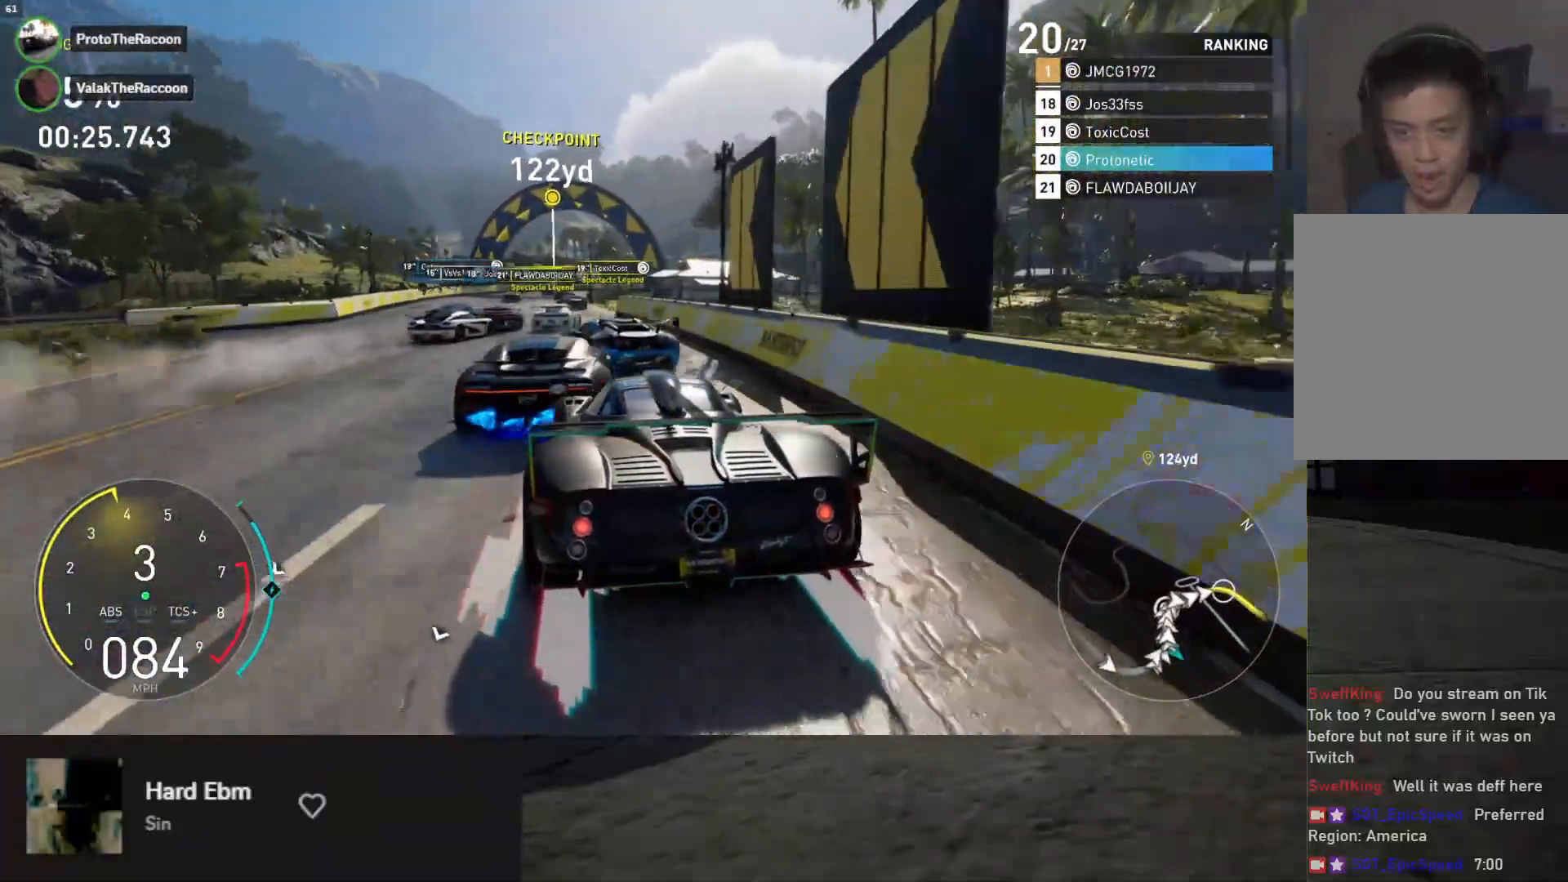
{"buttons": ["R2"], "left_stick": "center", "right_stick": "center", "events": [[183, "left_stick", "center"], [250, "left_stick", "right"], [350, "left_stick", "center"]]}
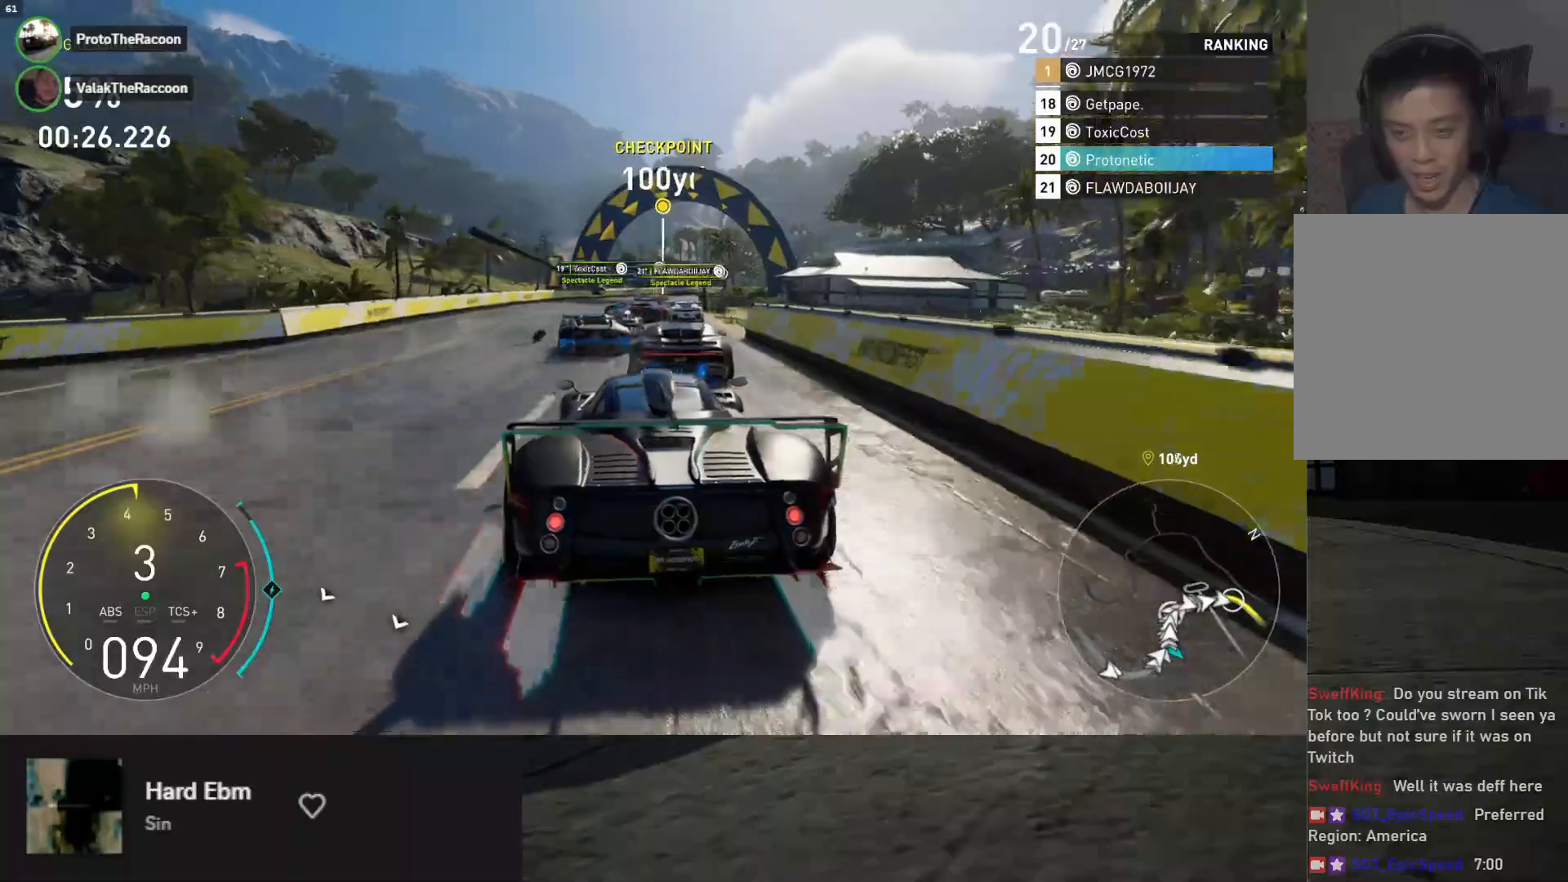
{"buttons": ["R2"], "left_stick": "right", "right_stick": "center", "events": [[183, "left_stick", "left"], [367, "left_stick", "right"]]}
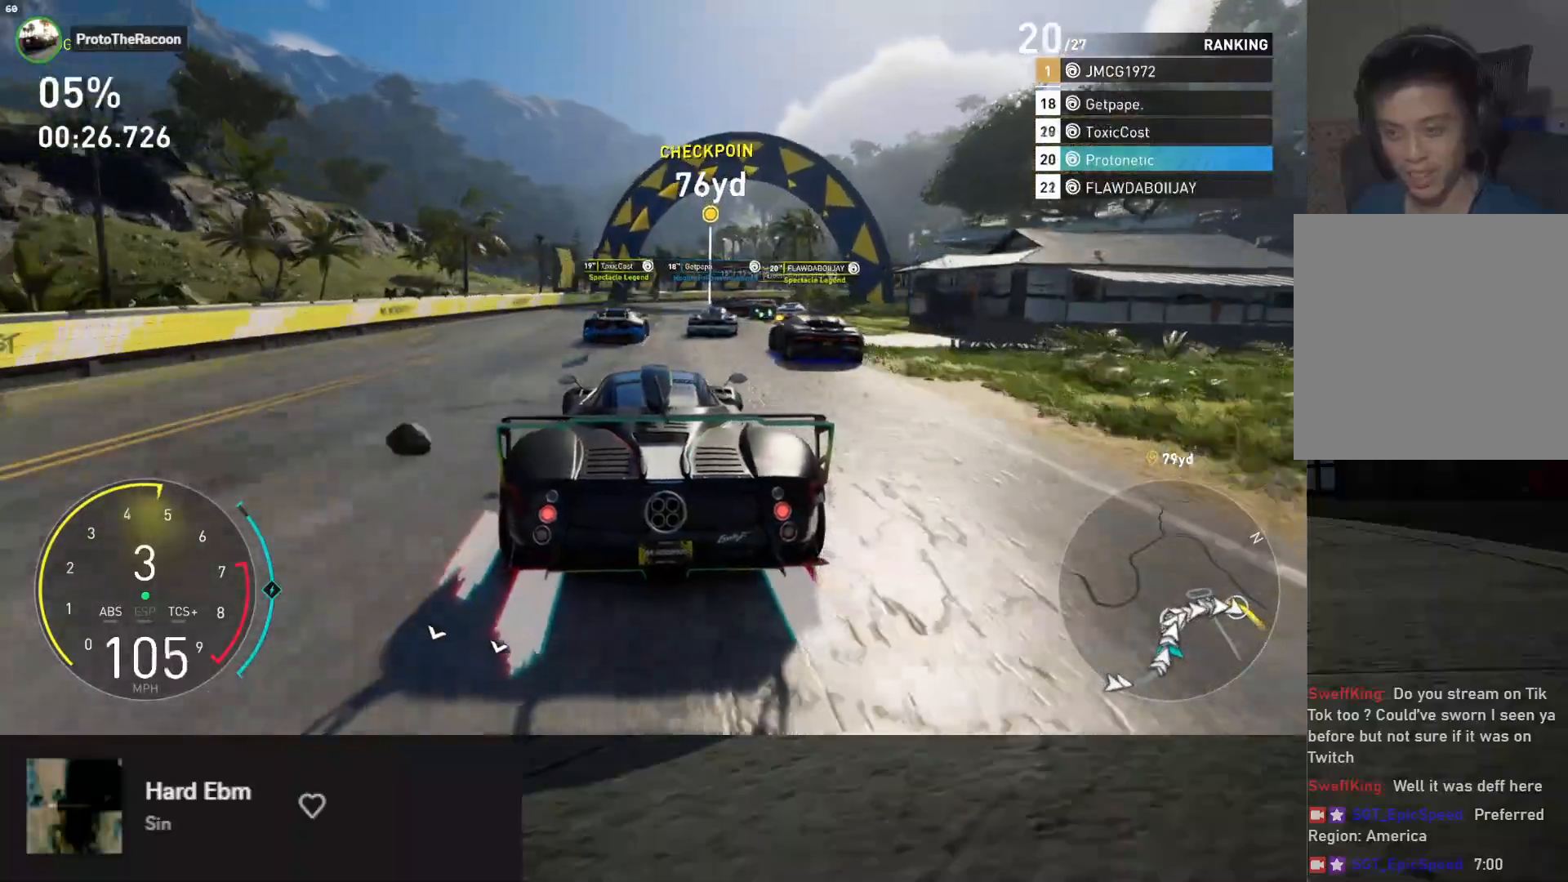
{"buttons": ["R2"], "left_stick": "center", "right_stick": "center", "events": [[67, "R2", "up"], [100, "left_stick", "center"], [167, "R2", "down"], [217, "left_stick", "right"], [383, "left_stick", "center"]]}
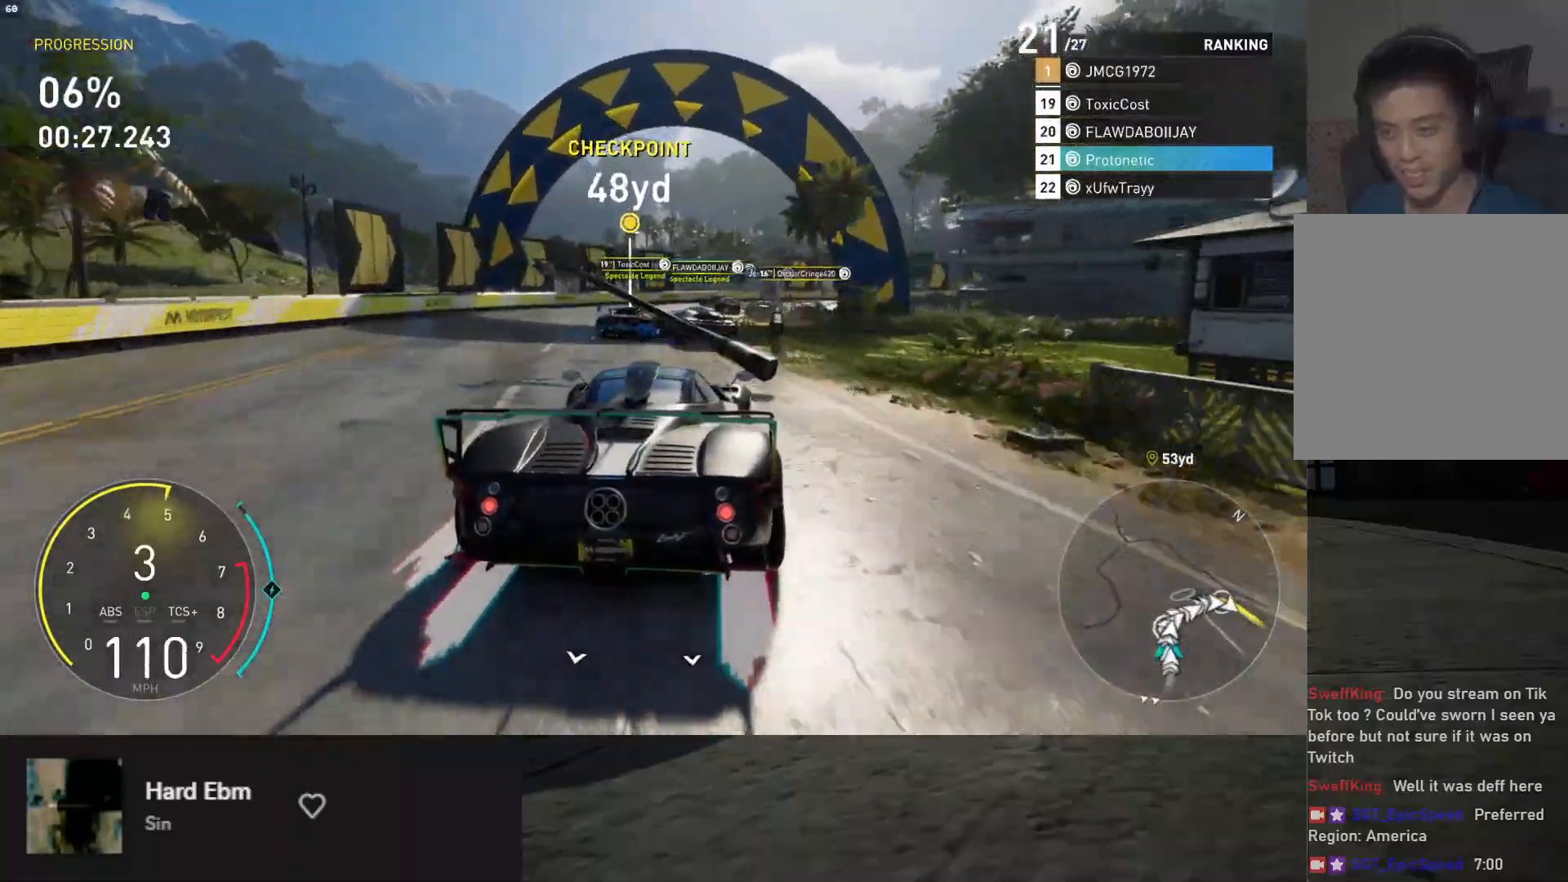
{"buttons": [], "left_stick": "right", "right_stick": "center", "events": [[17, "left_stick", "right"], [167, "left_stick", "center"], [217, "left_stick", "right"], [317, "R2", "up"]]}
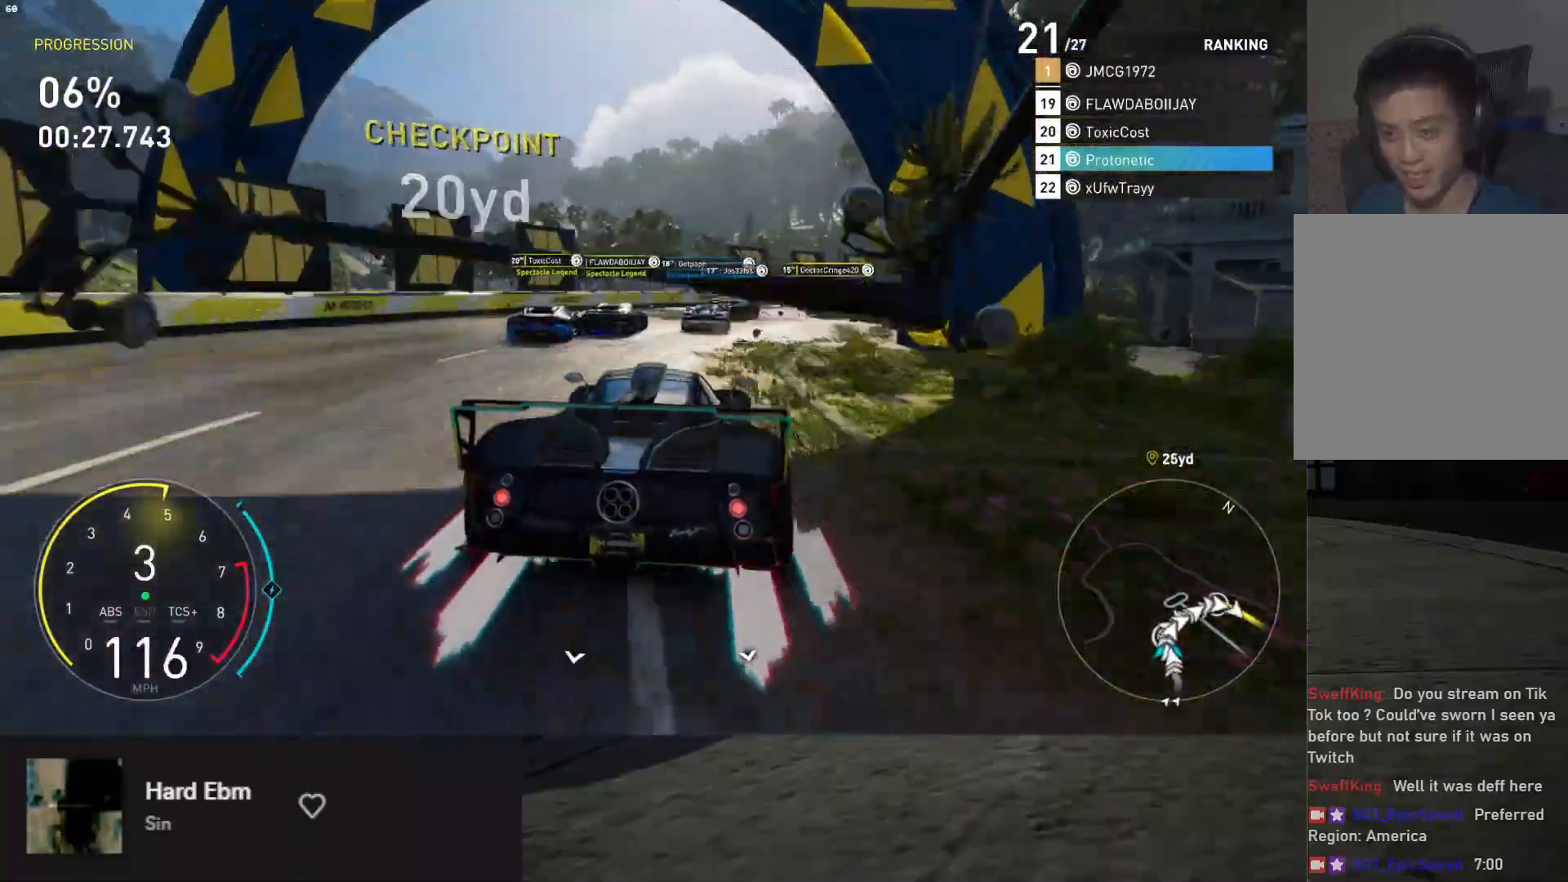
{"buttons": ["R2"], "left_stick": "center", "right_stick": "center", "events": [[67, "R2", "down"], [183, "R2", "up"], [250, "R2", "down"], [400, "left_stick", "center"]]}
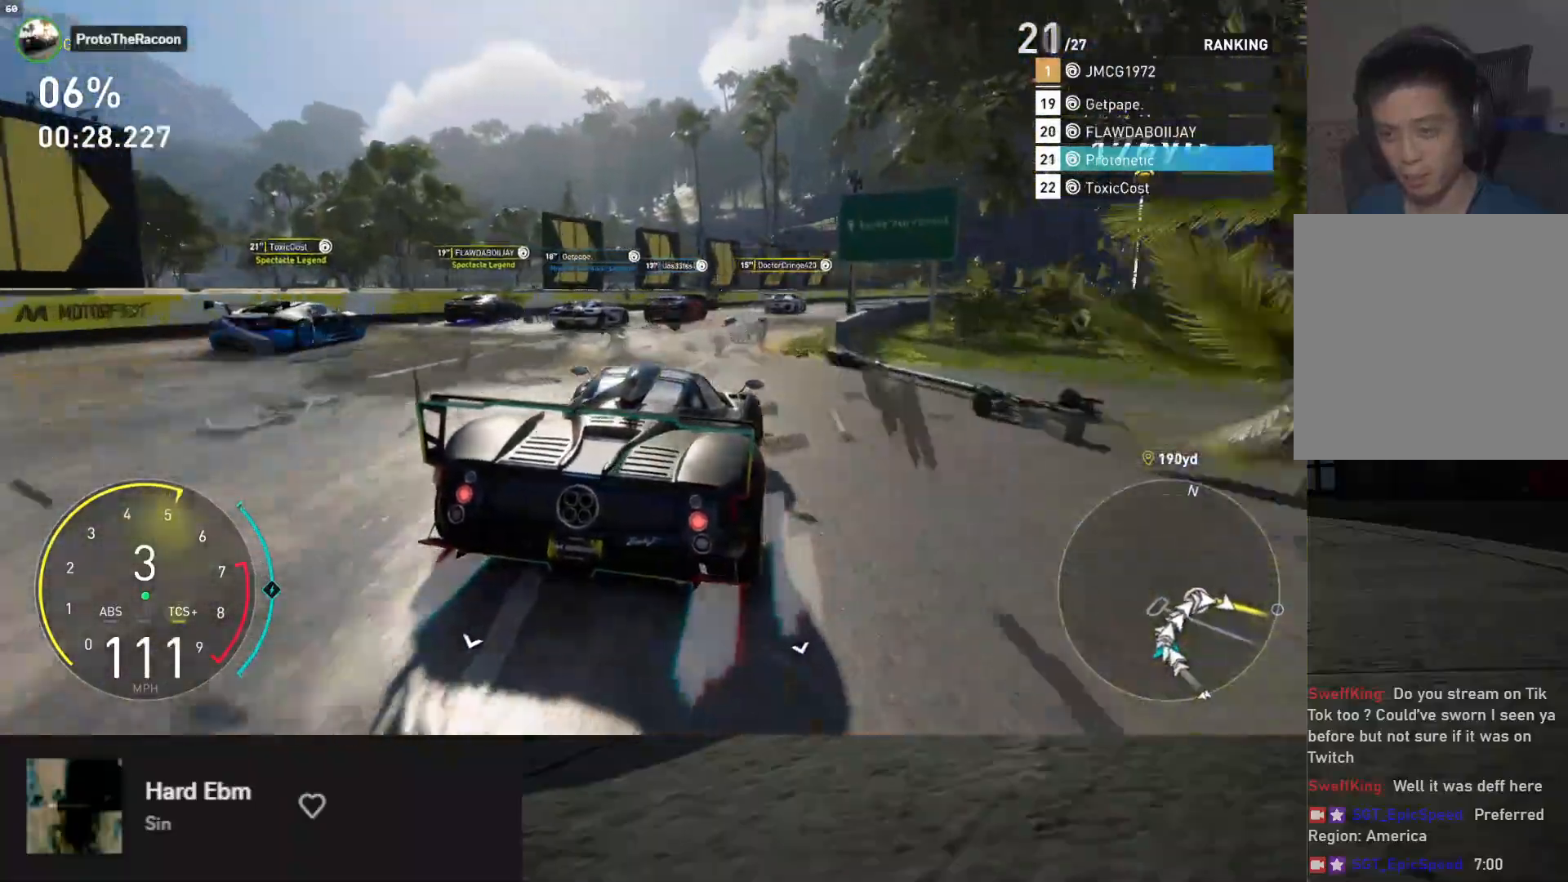
{"buttons": ["R2"], "left_stick": "right", "right_stick": "center", "events": [[33, "left_stick", "right"], [200, "left_stick", "center"], [417, "left_stick", "right"]]}
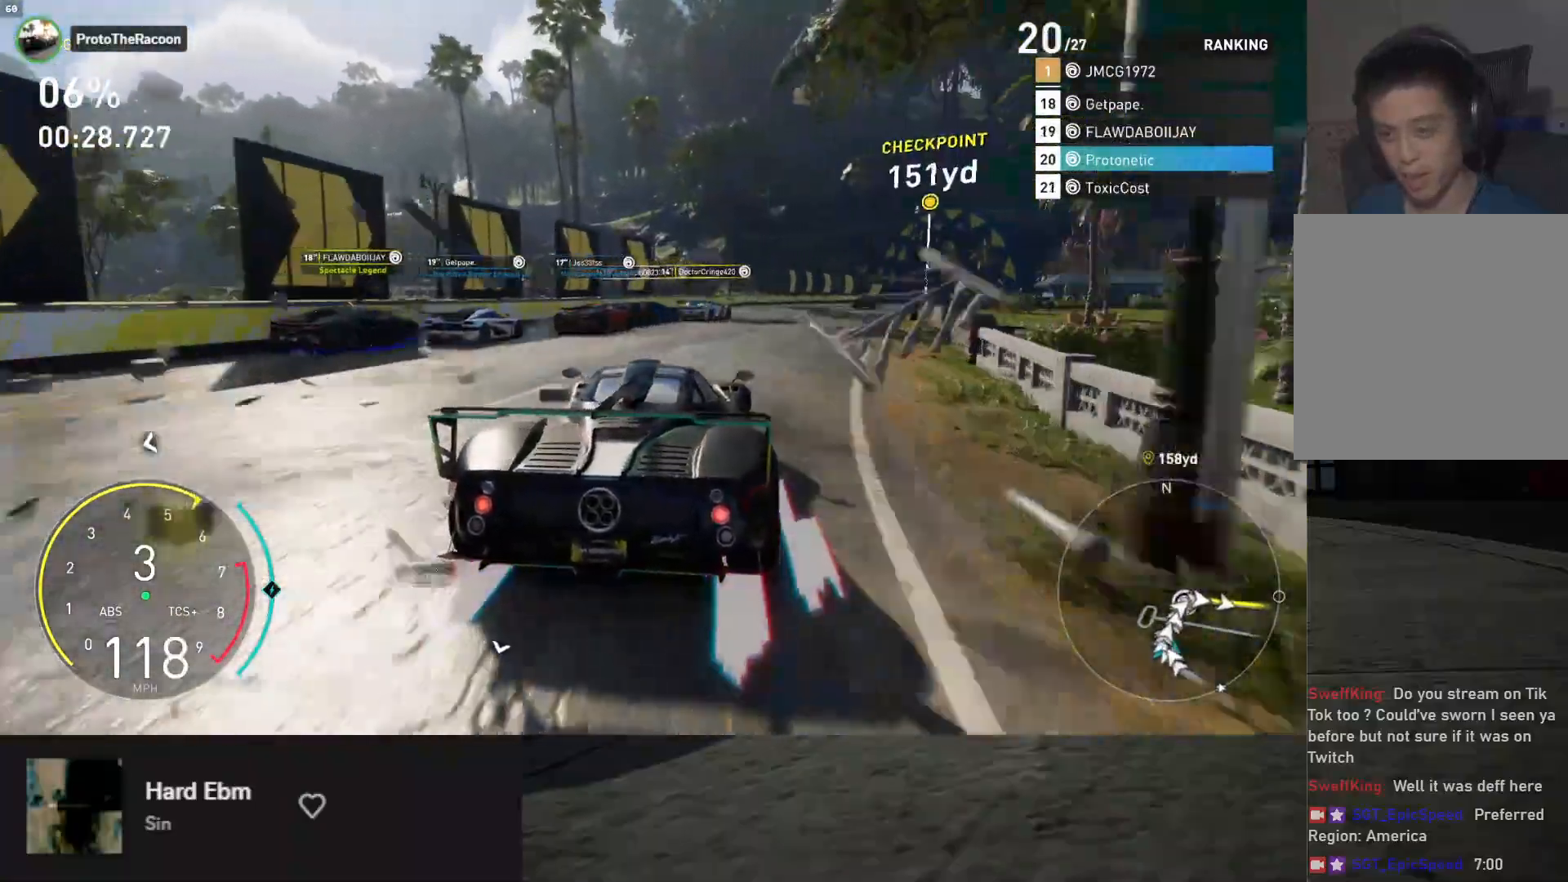
{"buttons": [], "left_stick": "right", "right_stick": "center", "events": [[283, "left_stick", "center"], [367, "R2", "up"], [433, "left_stick", "right"]]}
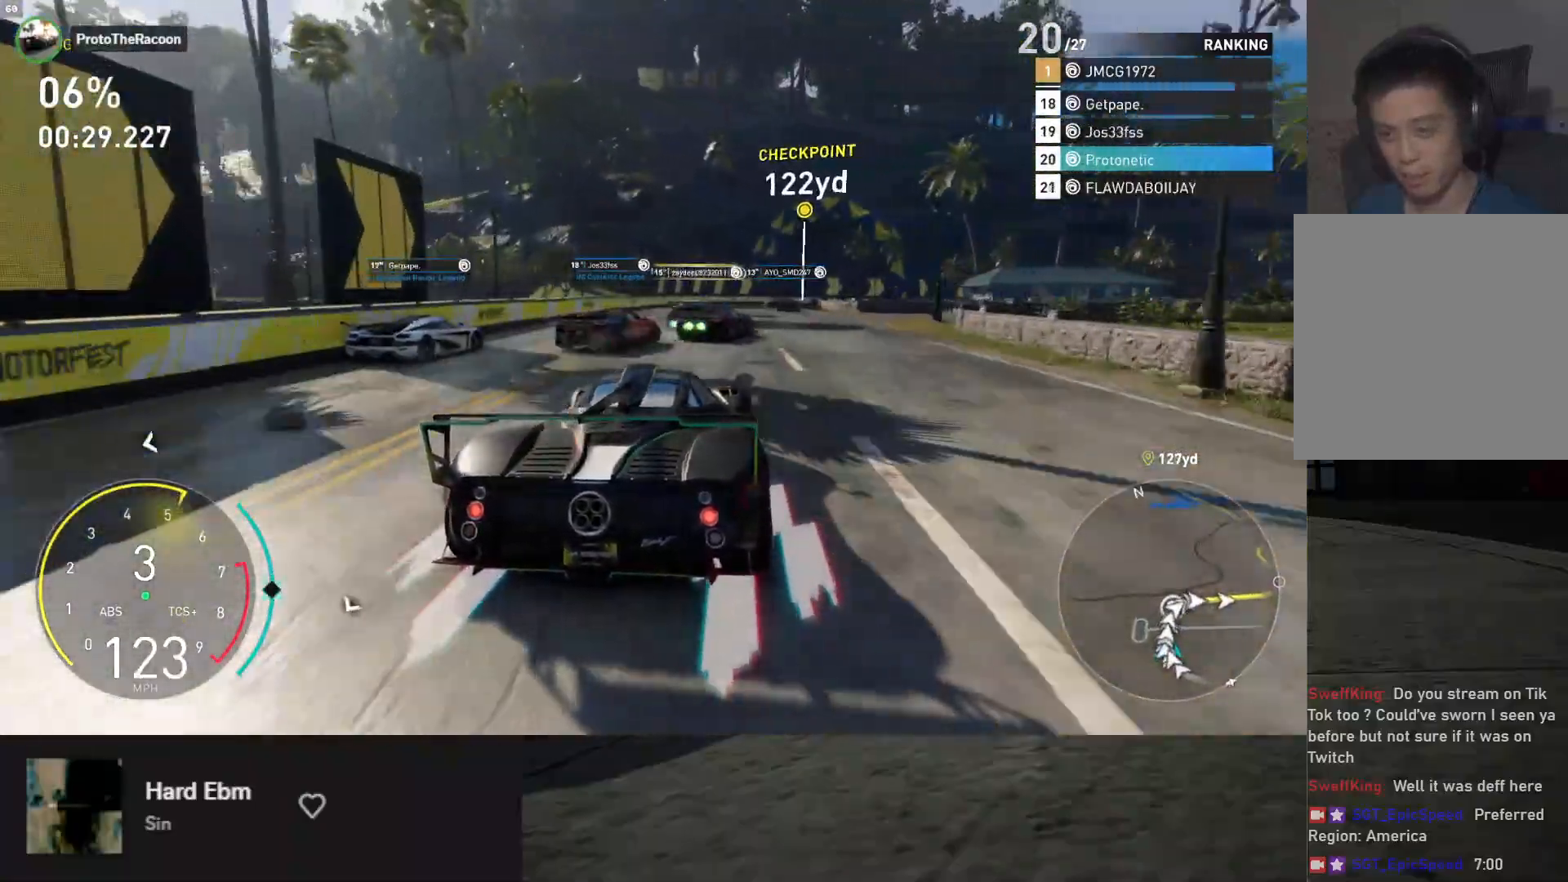
{"buttons": ["R2"], "left_stick": "right", "right_stick": "center", "events": [[67, "R2", "down"], [133, "left_stick", "center"], [233, "R2", "up"], [300, "left_stick", "left"], [383, "R2", "down"], [483, "left_stick", "right"]]}
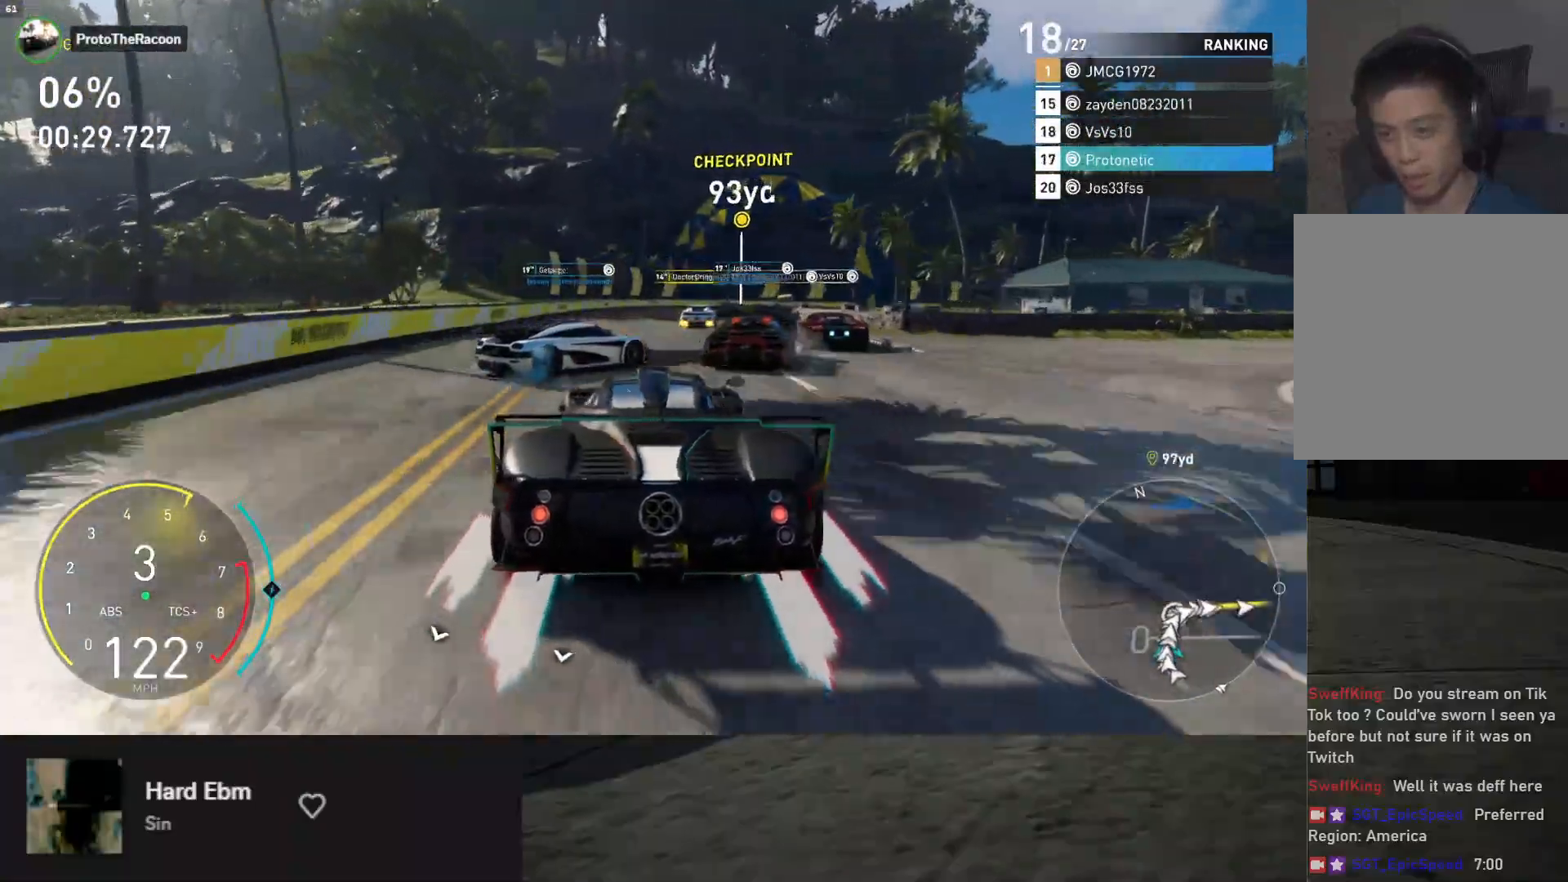
{"buttons": [], "left_stick": "right", "right_stick": "center", "events": [[83, "R2", "up"], [333, "left_stick", "center"], [450, "left_stick", "right"]]}
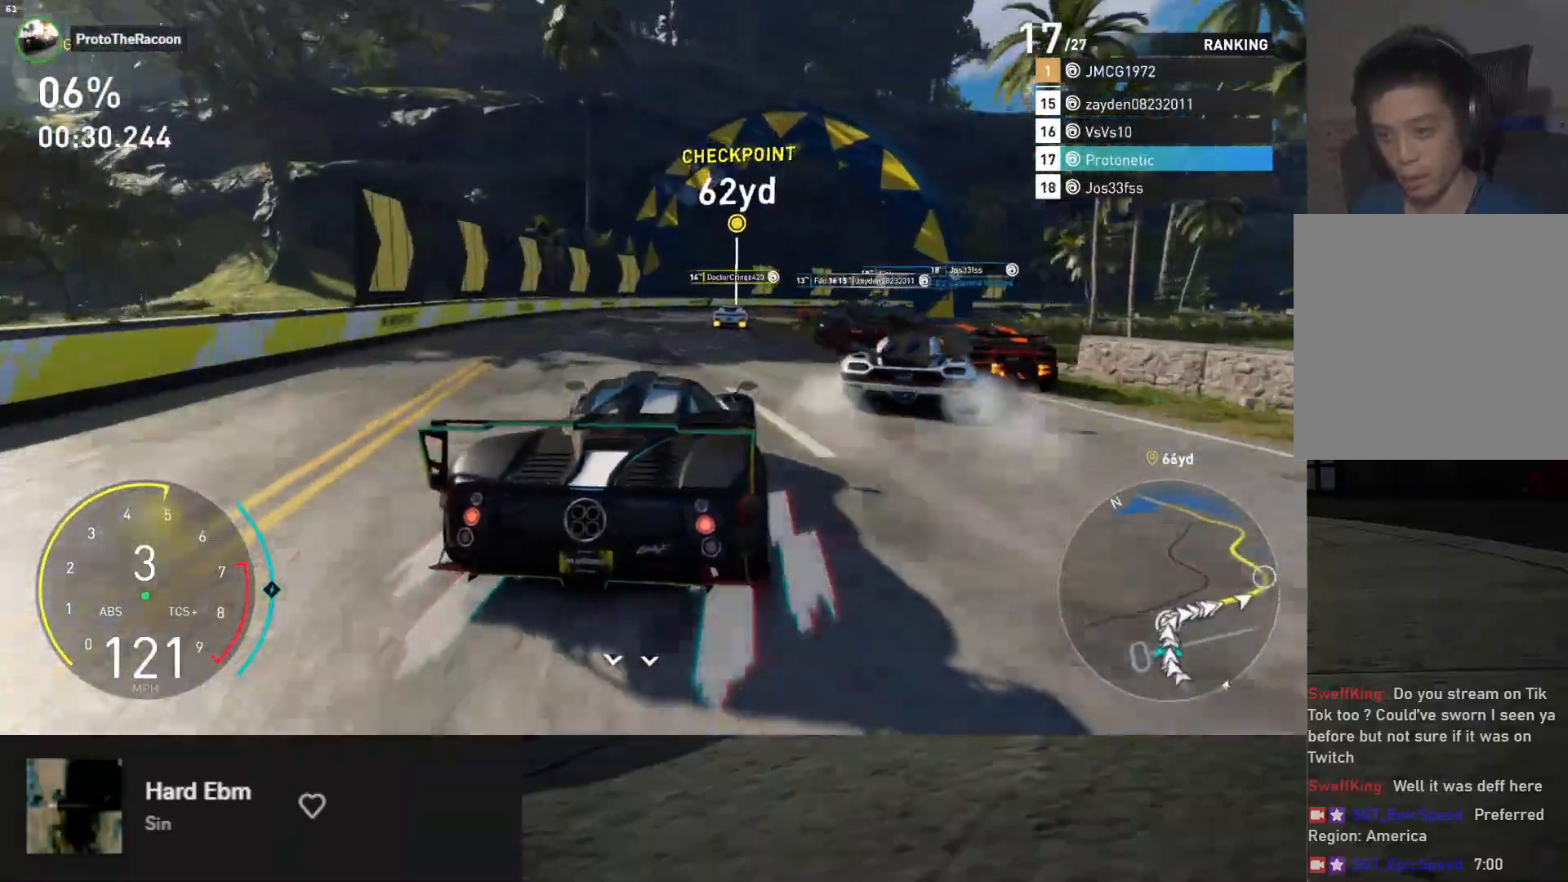
{"buttons": [], "left_stick": "right", "right_stick": "center", "events": []}
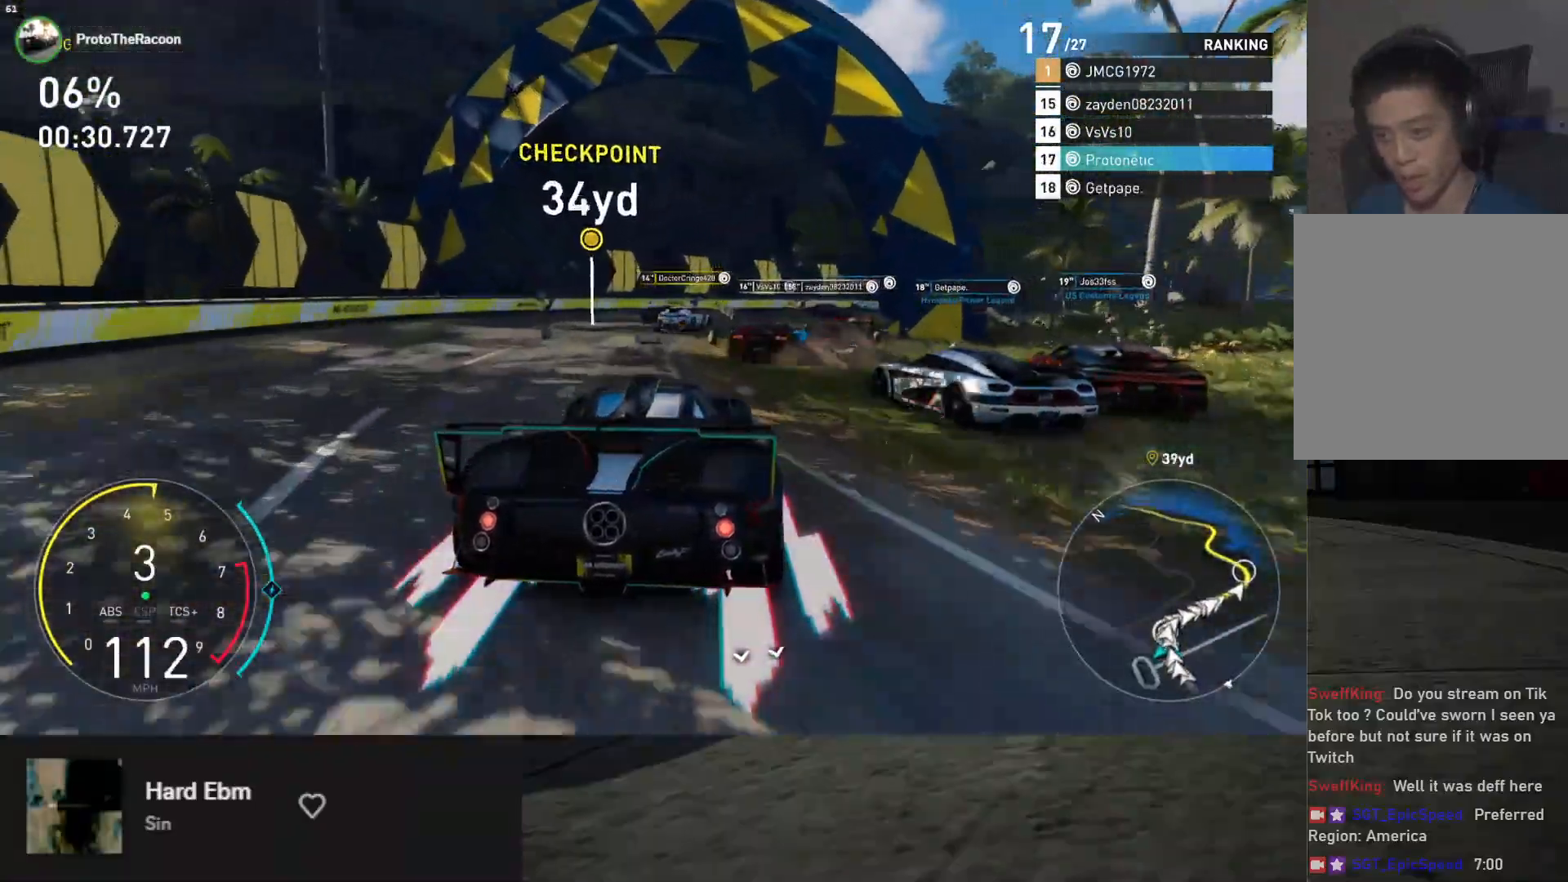
{"buttons": ["R2"], "left_stick": "right", "right_stick": "center", "events": [[417, "R2", "down"]]}
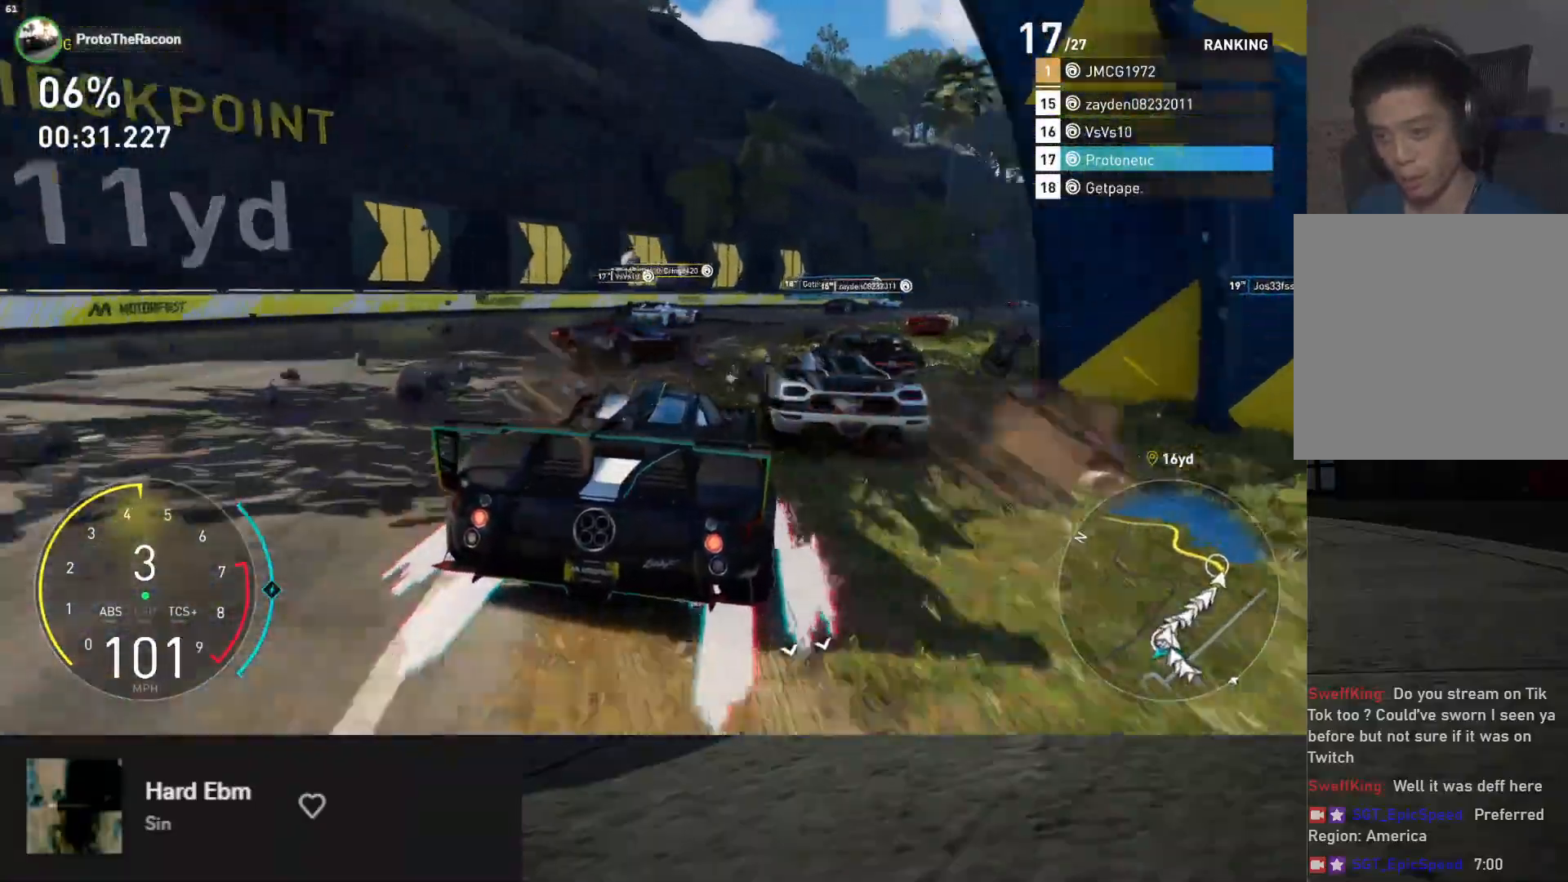
{"buttons": ["R2"], "left_stick": "right", "right_stick": "center", "events": [[133, "R2", "up"], [267, "R2", "down"]]}
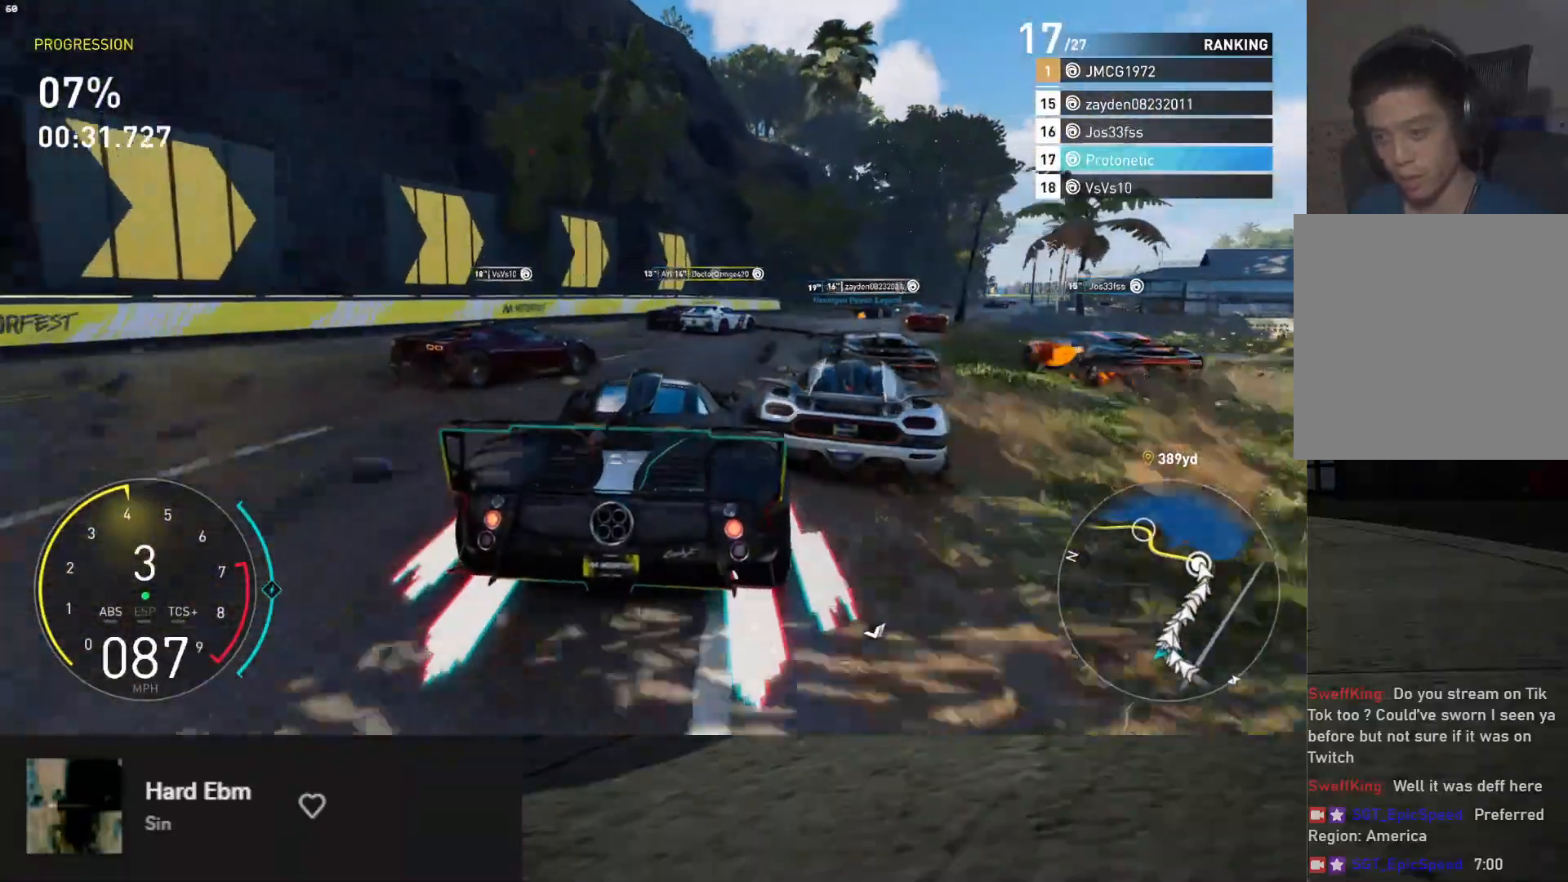
{"buttons": ["R2"], "left_stick": "down", "right_stick": "center", "events": [[33, "left_stick", "center"], [150, "left_stick", "right"], [417, "left_stick", "down"]]}
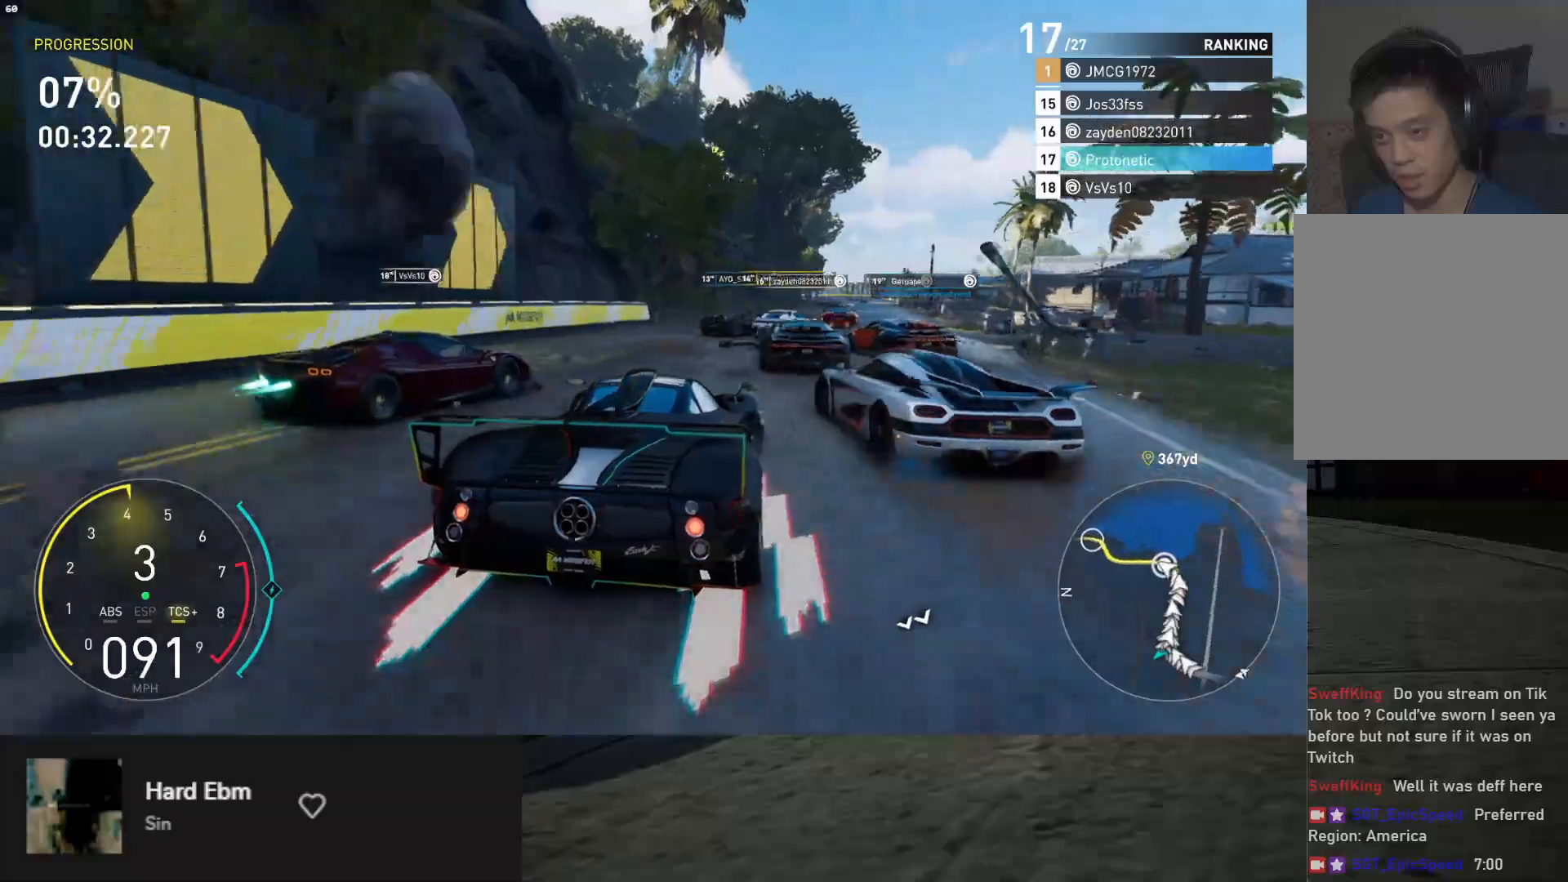
{"buttons": ["L1", "R2"], "left_stick": "center", "right_stick": "center", "events": [[67, "L1", "down"], [200, "left_stick", "down-left"], [433, "left_stick", "center"]]}
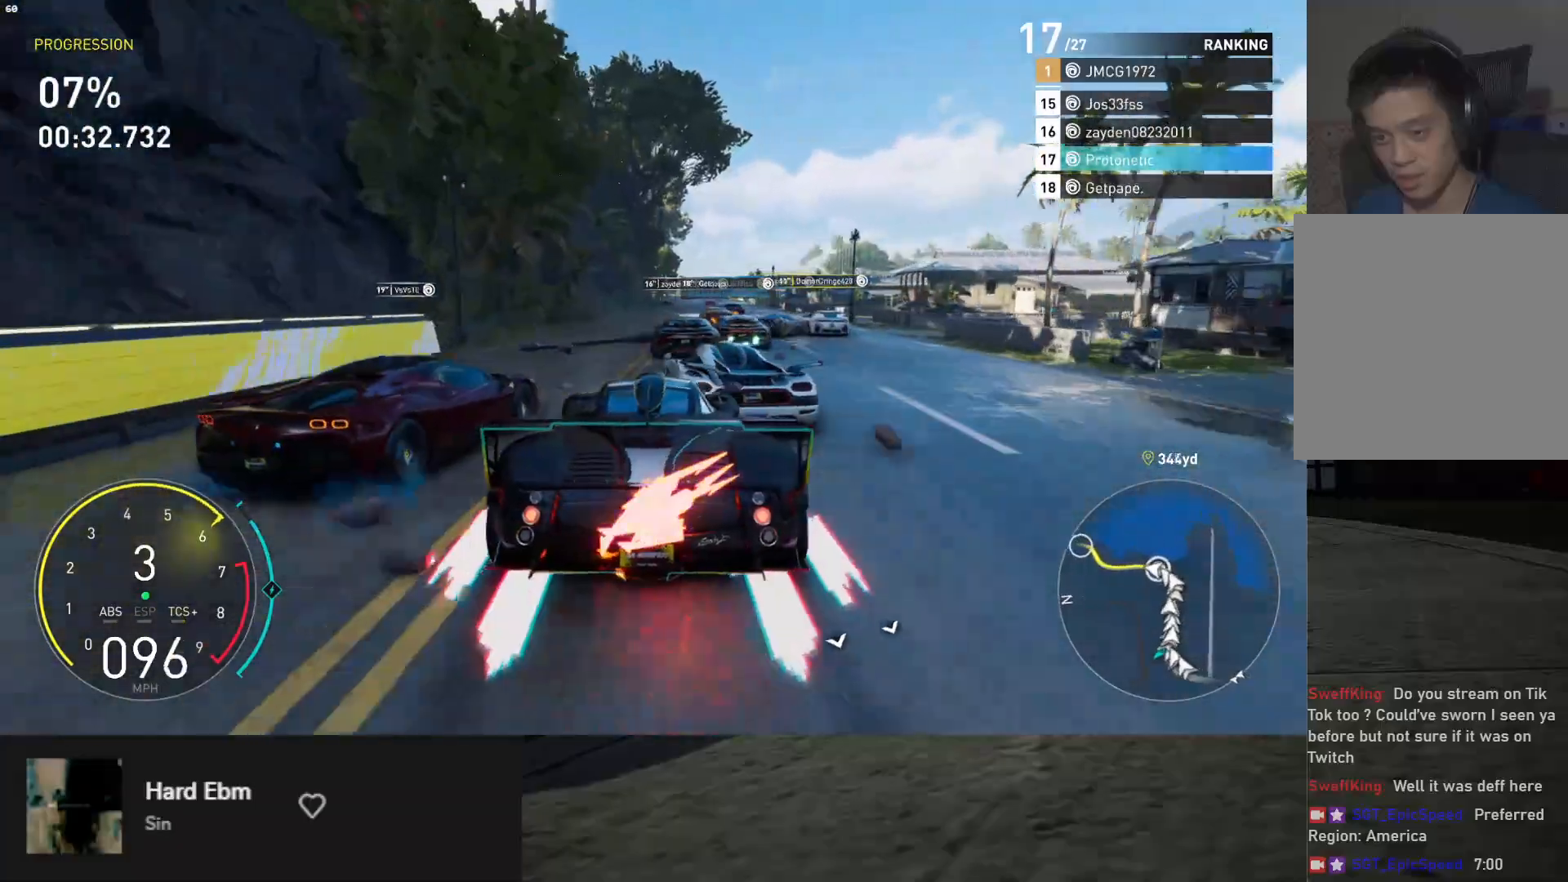
{"buttons": ["R2"], "left_stick": "down-left", "right_stick": "center", "events": [[67, "left_stick", "right"], [200, "L1", "up"], [283, "left_stick", "center"], [417, "left_stick", "down-left"]]}
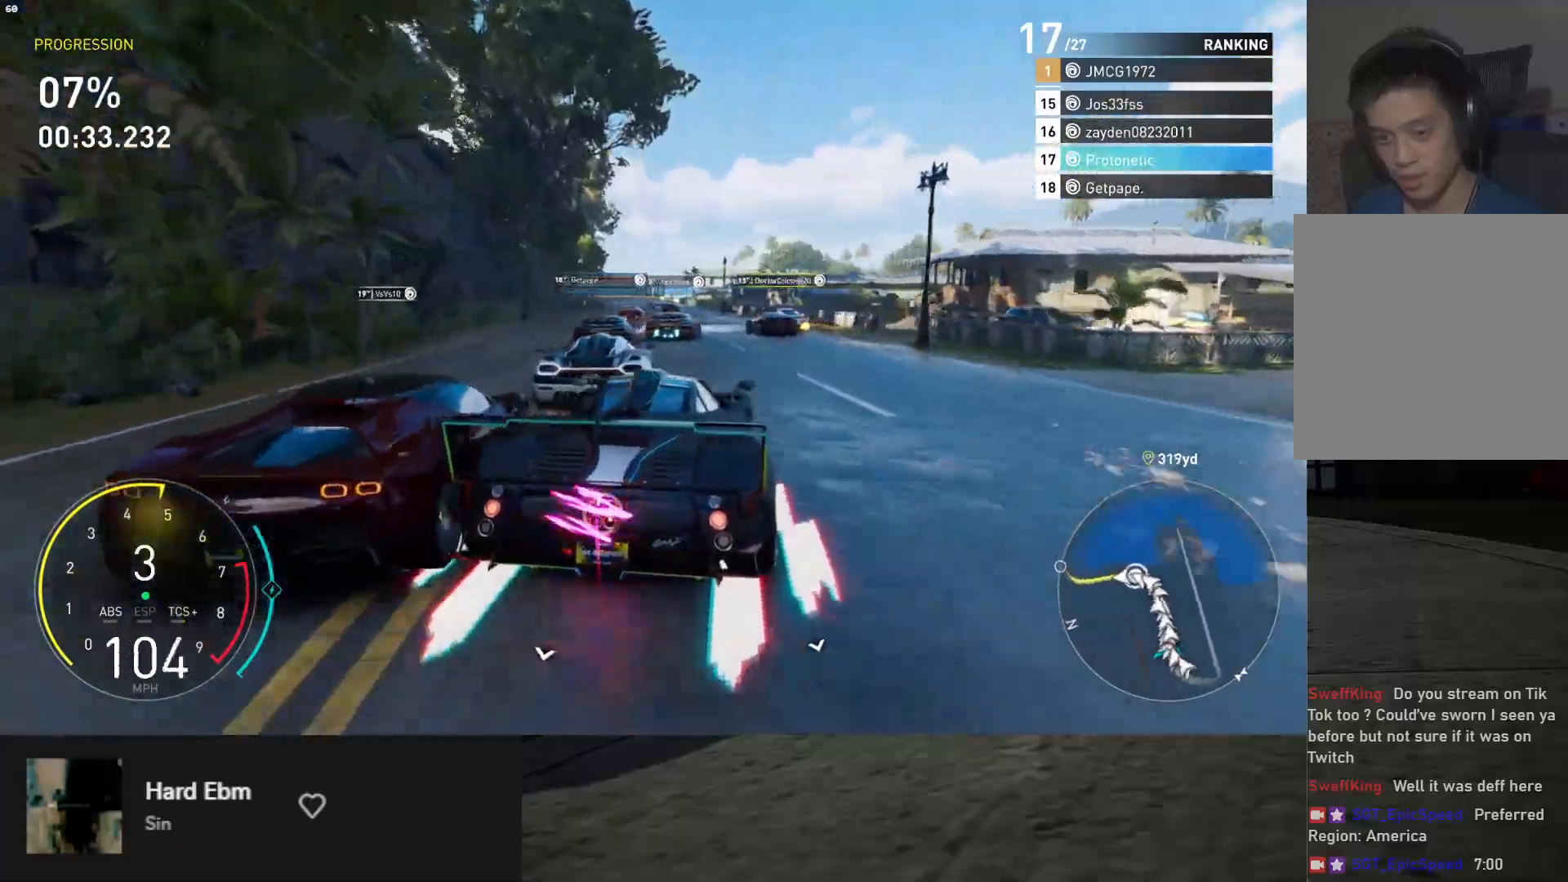
{"buttons": ["L1", "R2"], "left_stick": "down-left", "right_stick": "center", "events": [[33, "L1", "down"], [83, "left_stick", "down"], [467, "left_stick", "down-left"]]}
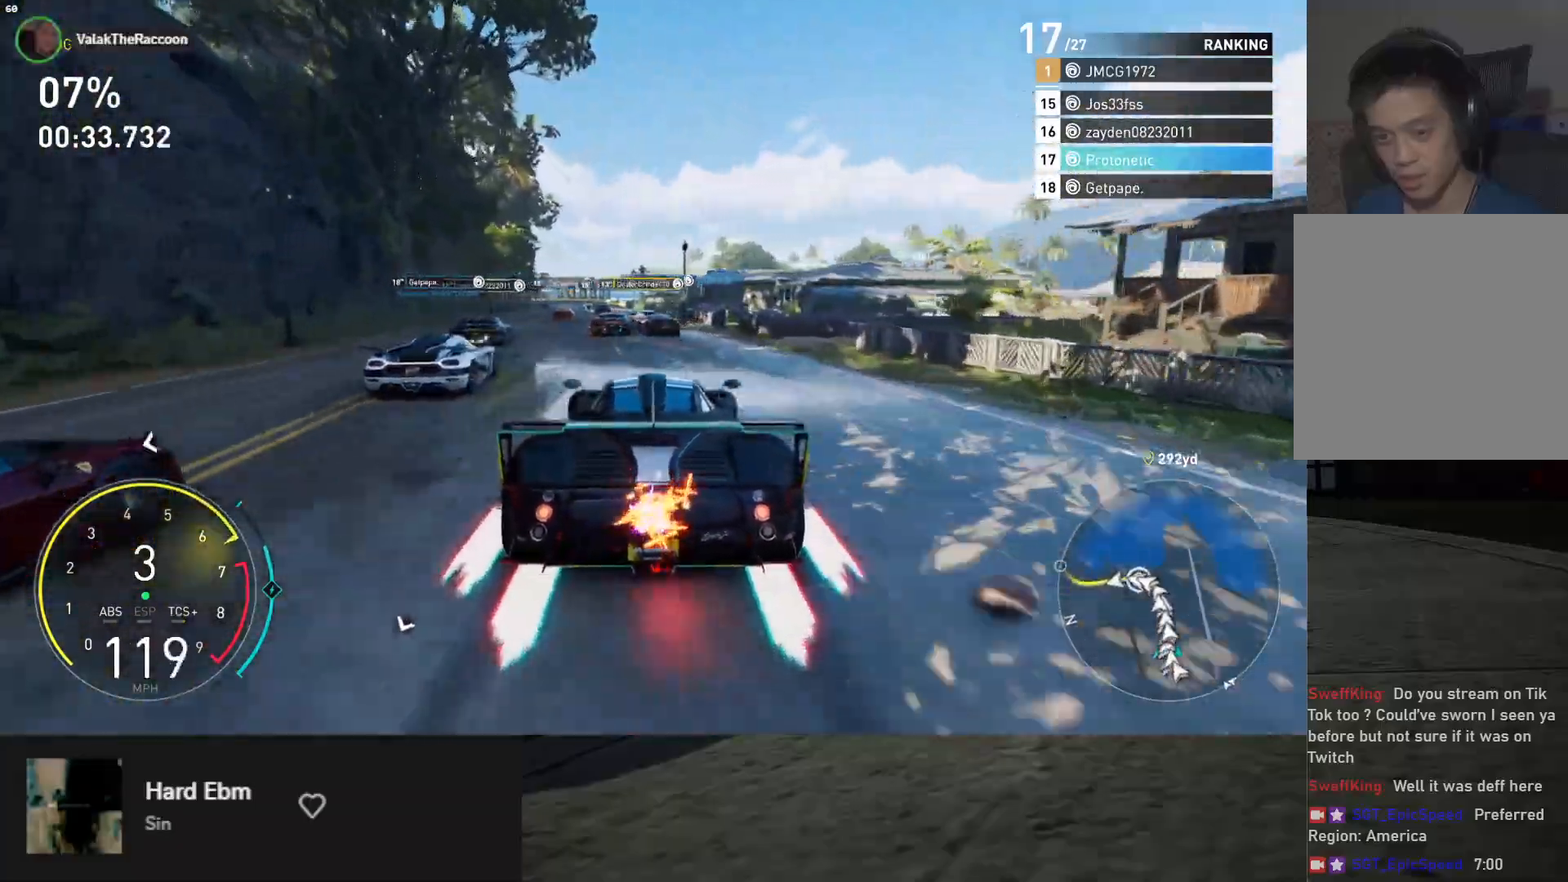
{"buttons": ["R2"], "left_stick": "down", "right_stick": "center", "events": [[83, "L1", "up"], [133, "left_stick", "down"]]}
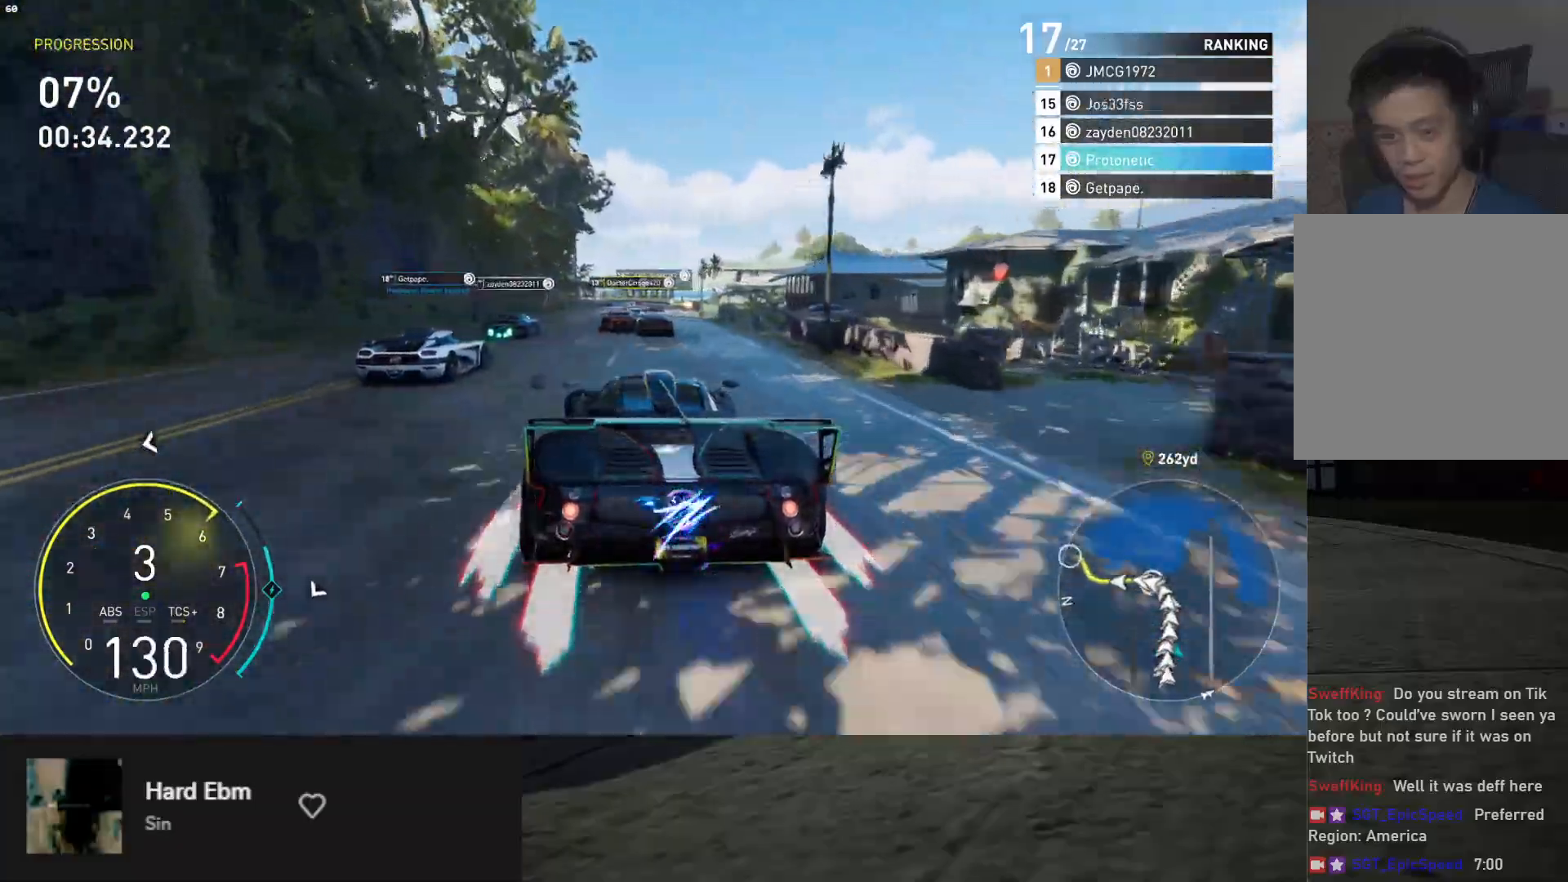
{"buttons": ["R2"], "left_stick": "down", "right_stick": "center", "events": [[33, "left_stick", "down-right"], [133, "left_stick", "down"]]}
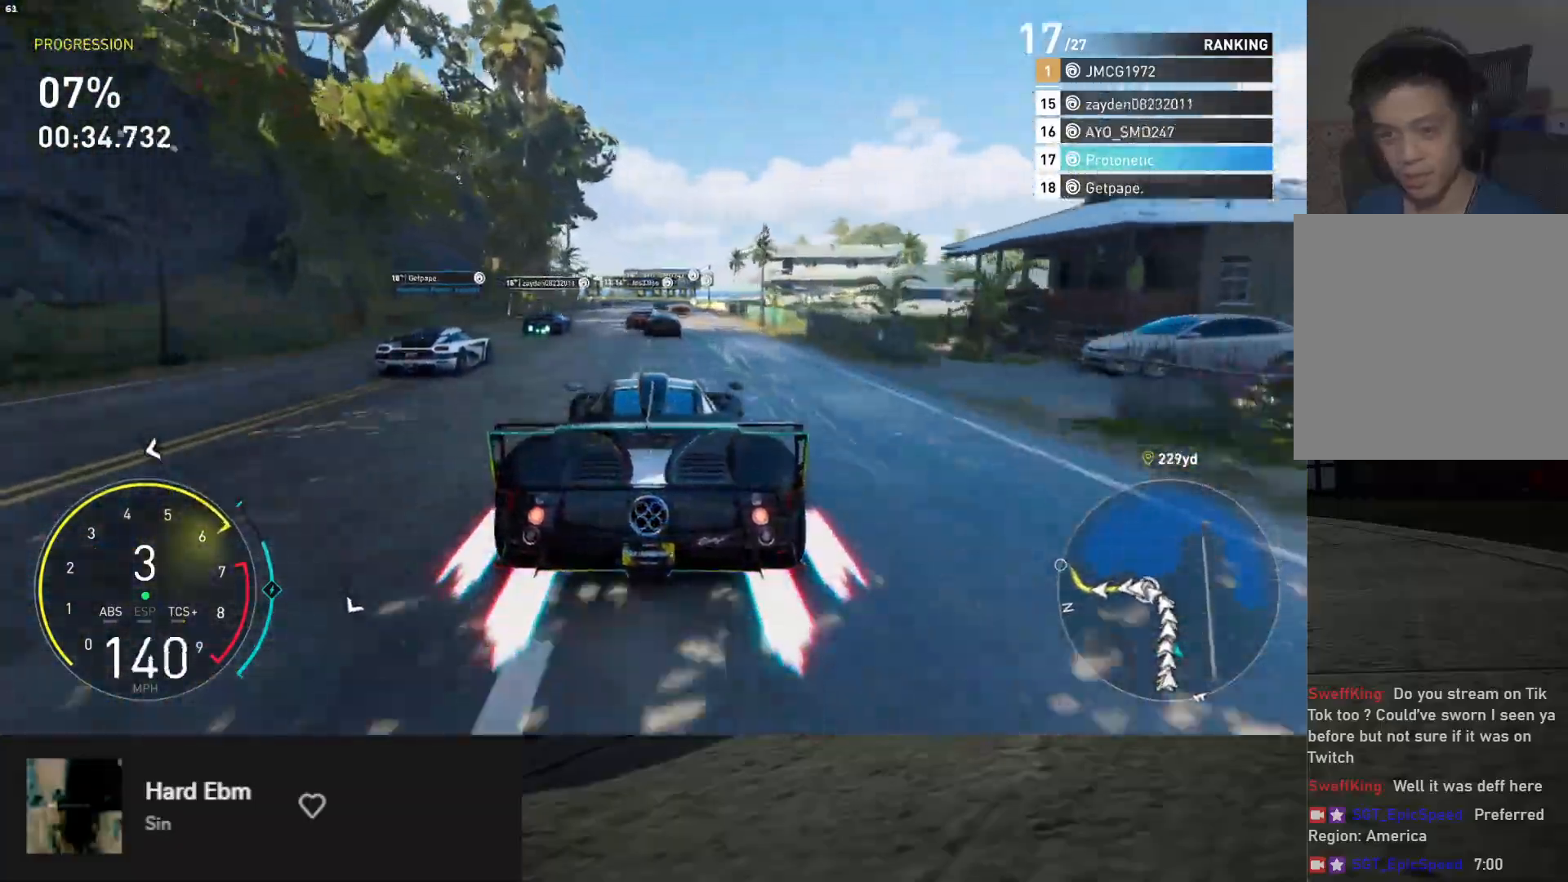
{"buttons": ["R2"], "left_stick": "down-left", "right_stick": "center", "events": [[417, "left_stick", "down-left"]]}
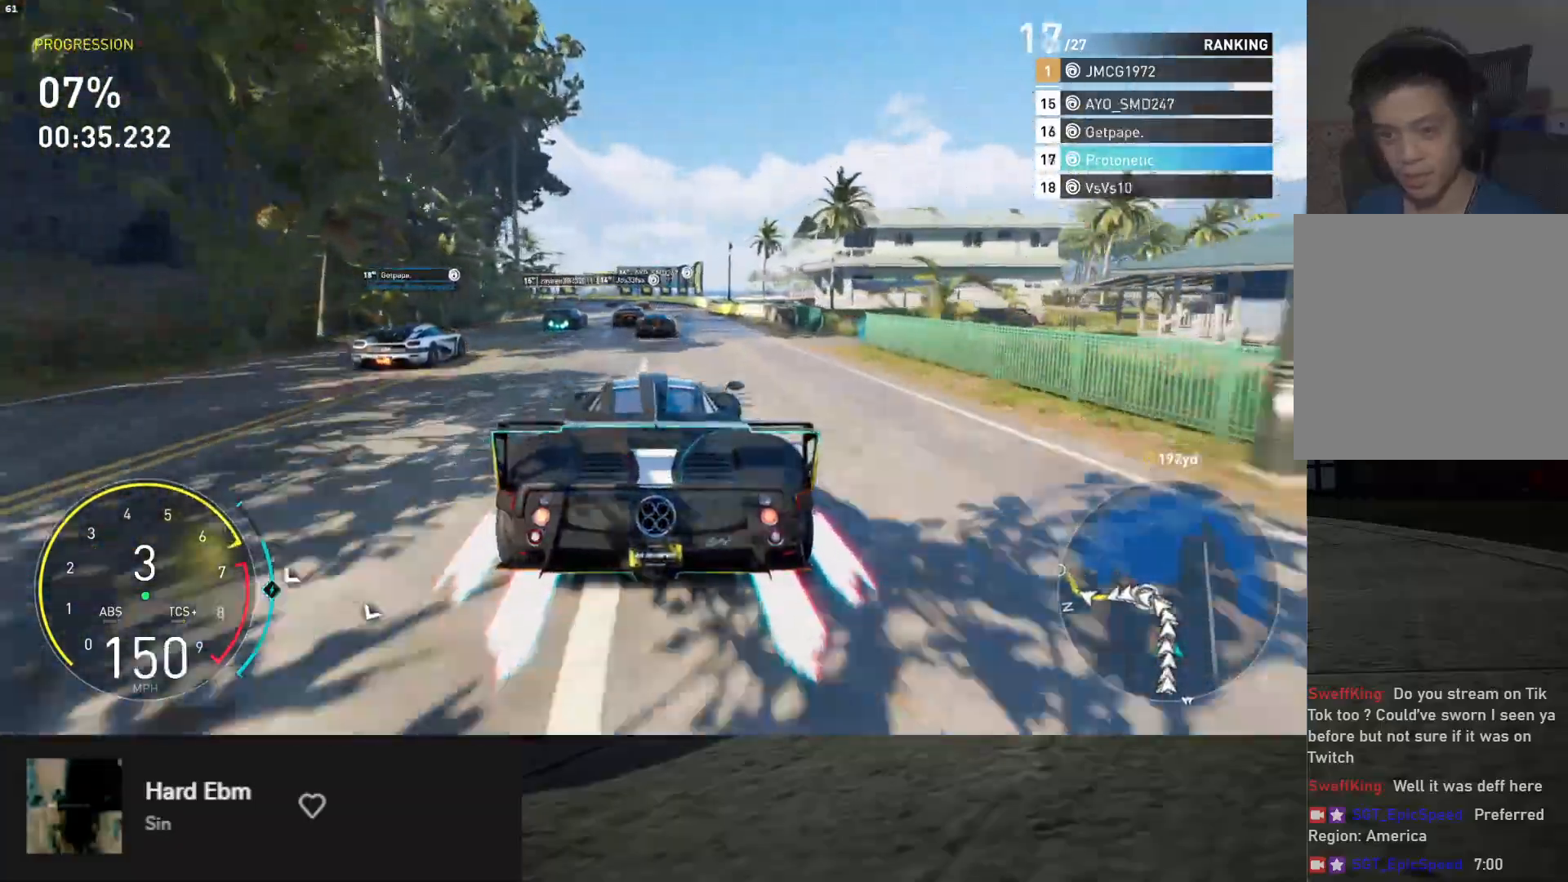
{"buttons": ["R2"], "left_stick": "down-left", "right_stick": "center", "events": [[67, "left_stick", "down"], [250, "left_stick", "down-left"]]}
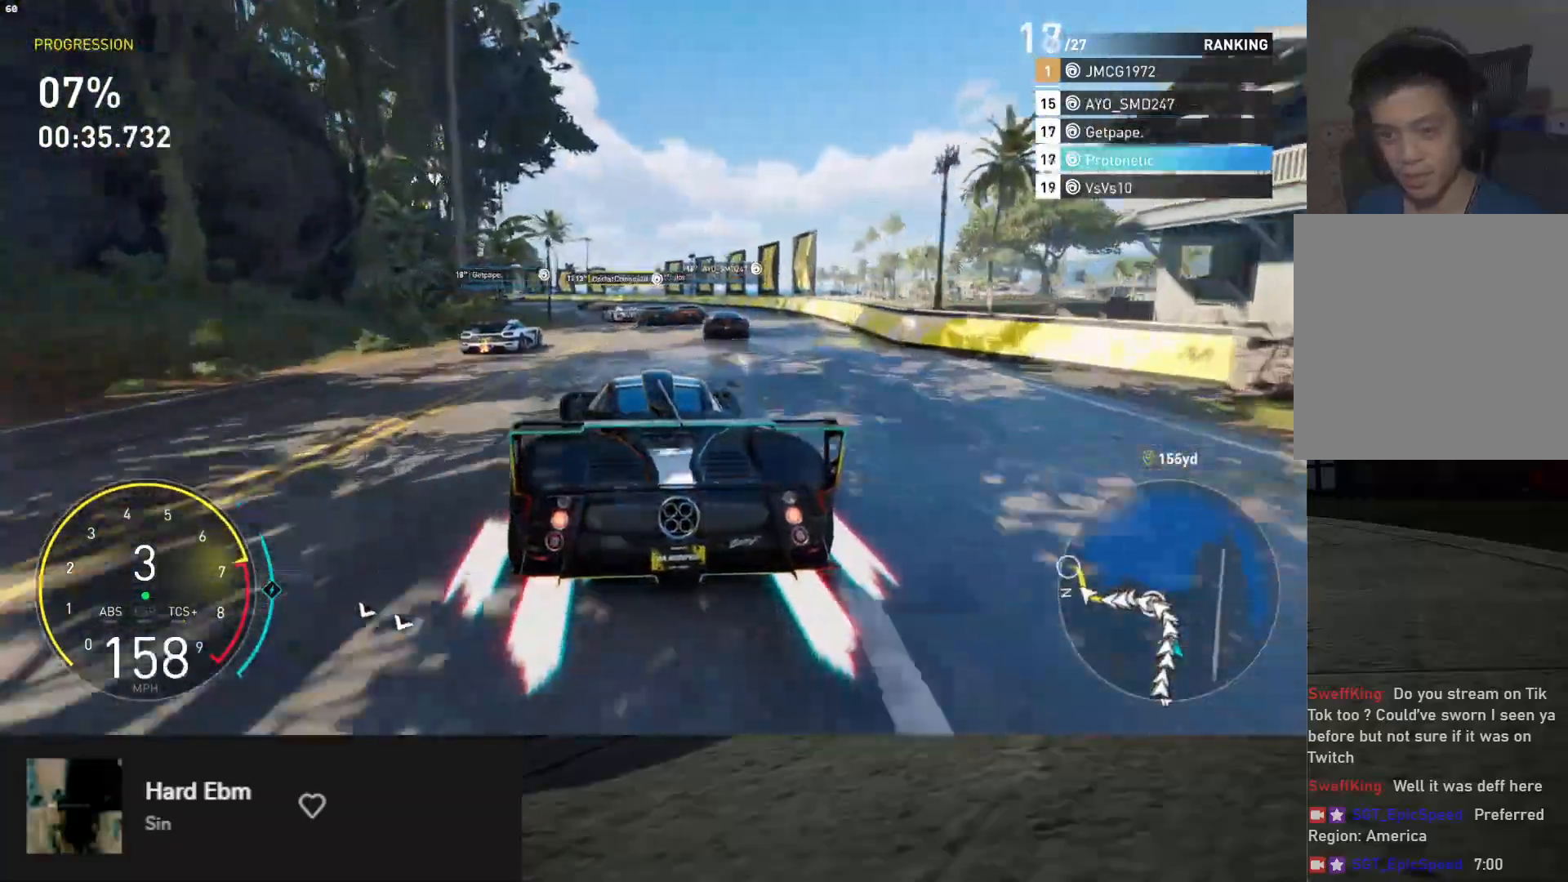
{"buttons": ["R2"], "left_stick": "down-left", "right_stick": "center", "events": [[33, "R2", "up"], [83, "L2", "down"], [333, "L2", "up"], [467, "R2", "down"]]}
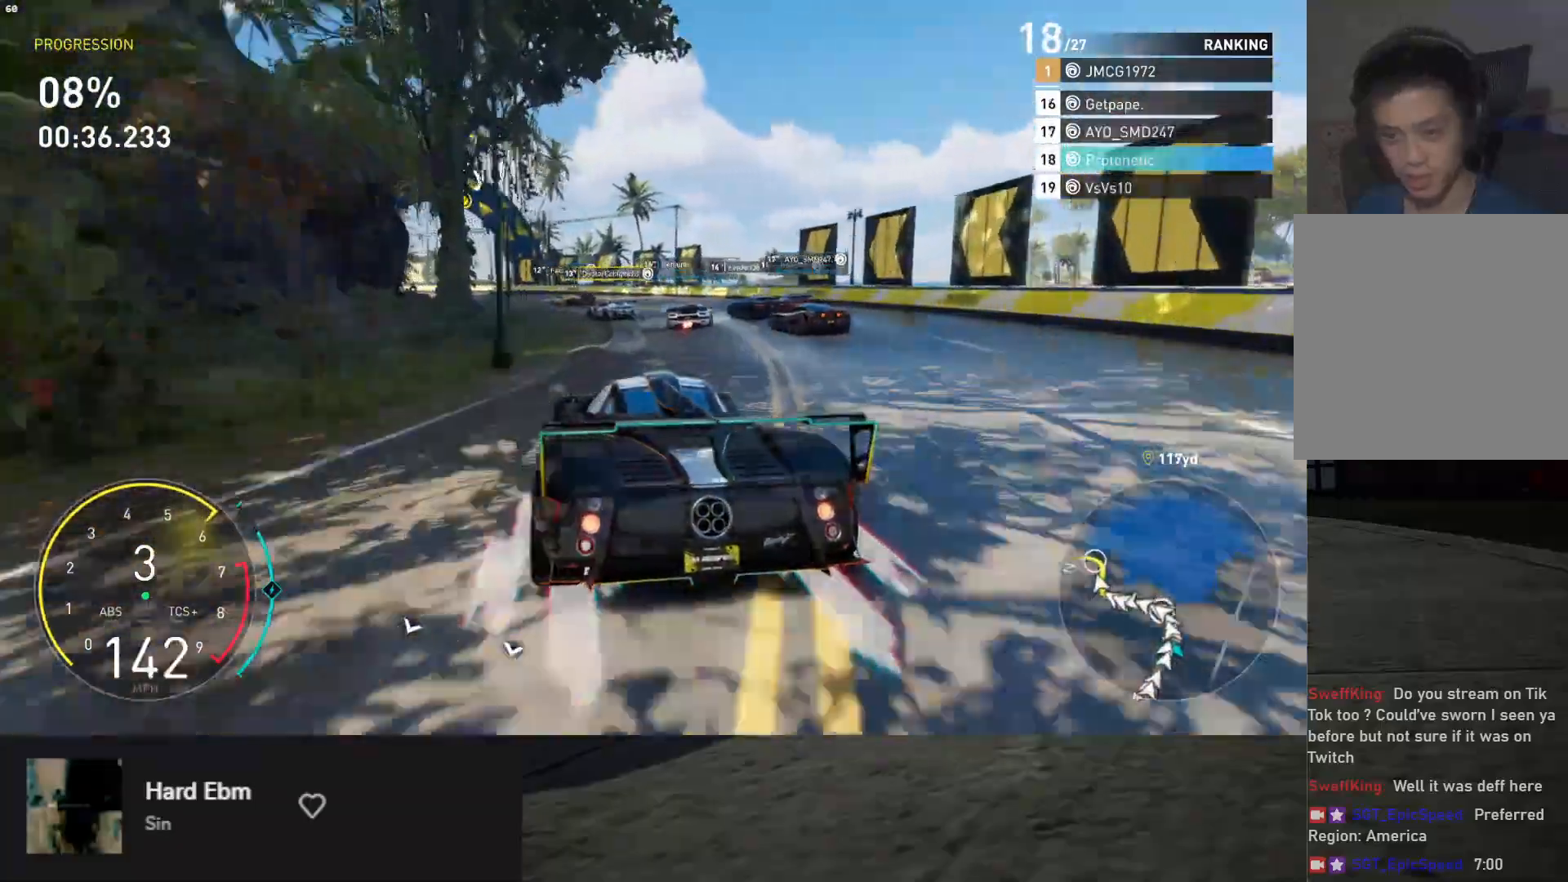
{"buttons": ["R2"], "left_stick": "down", "right_stick": "center", "events": [[33, "left_stick", "left"], [283, "R2", "up"], [417, "R2", "down"], [467, "left_stick", "down"]]}
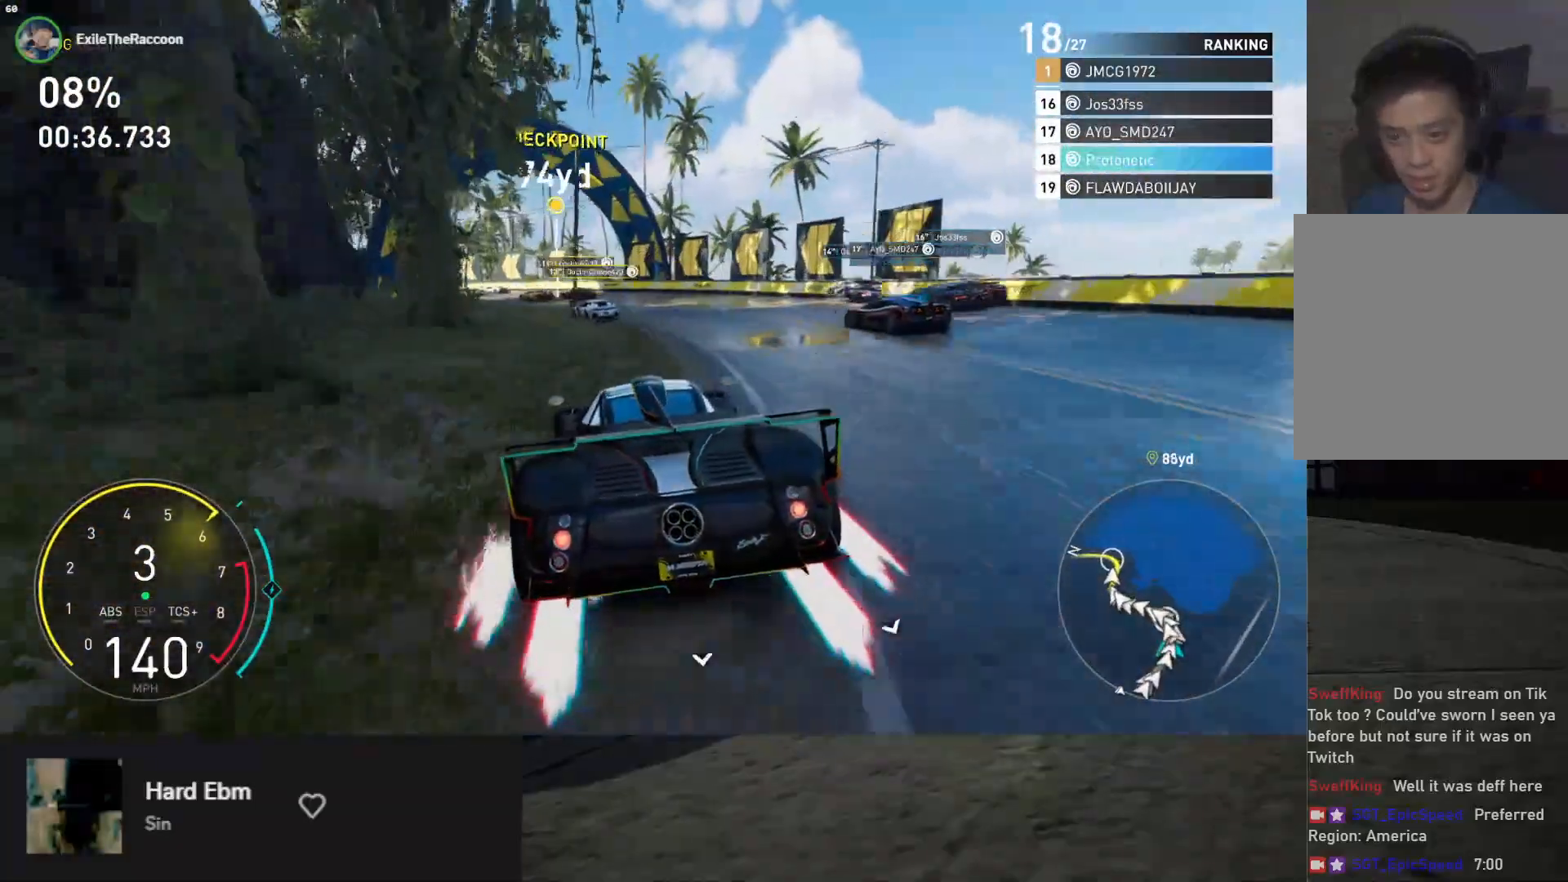
{"buttons": ["R2"], "left_stick": "down-left", "right_stick": "center", "events": [[83, "left_stick", "down-left"], [233, "R2", "up"], [450, "R2", "down"]]}
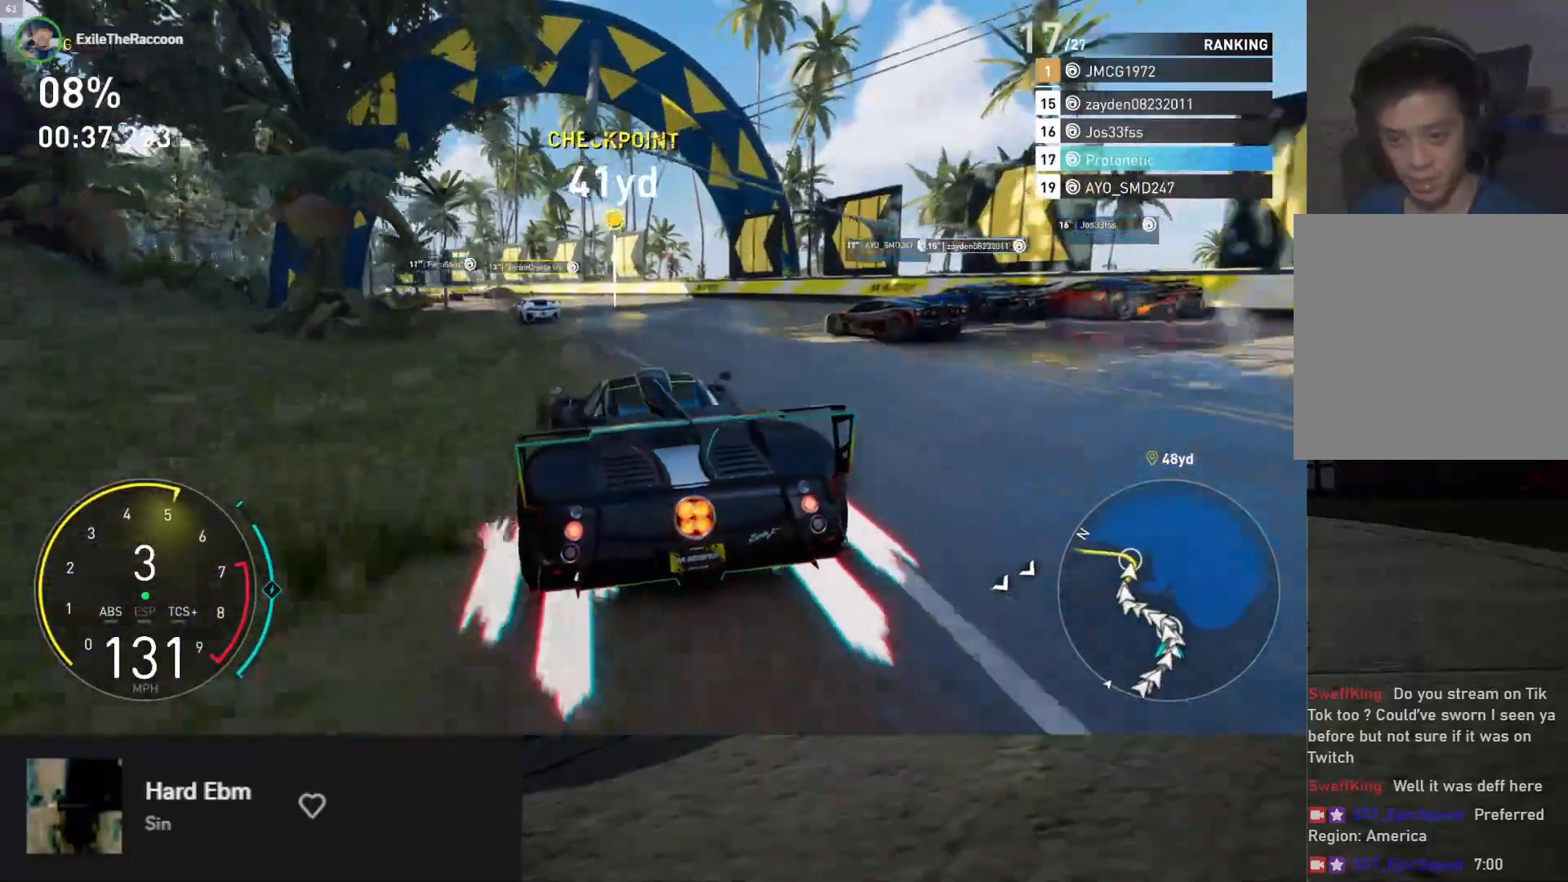
{"buttons": [], "left_stick": "down-left", "right_stick": "center", "events": [[33, "R2", "up"]]}
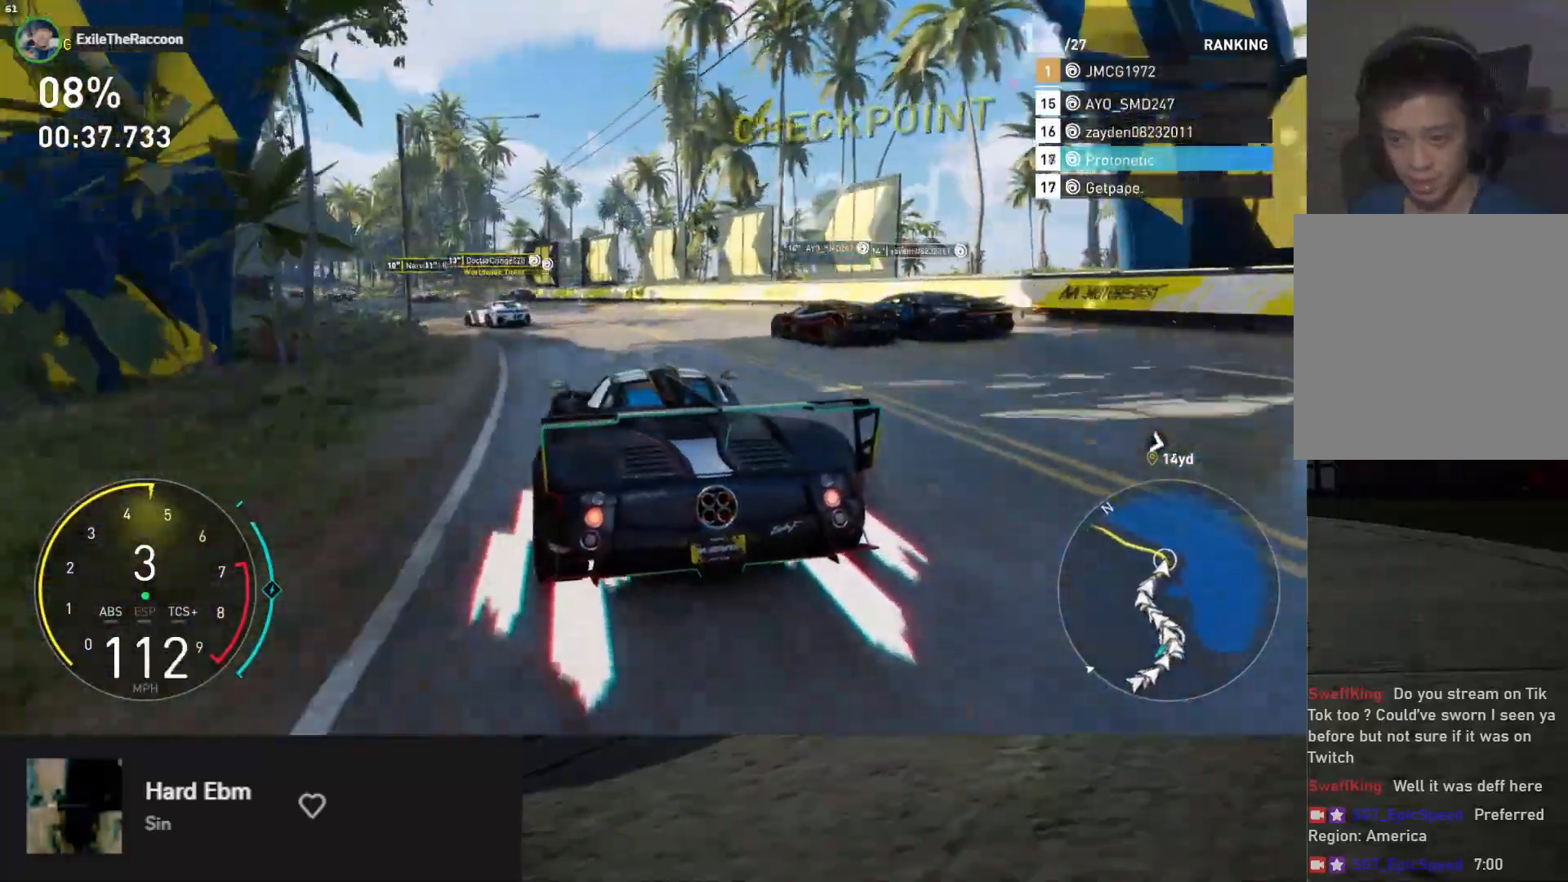
{"buttons": ["R2"], "left_stick": "down-left", "right_stick": "center", "events": [[33, "R2", "down"], [383, "R2", "up"], [500, "R2", "down"]]}